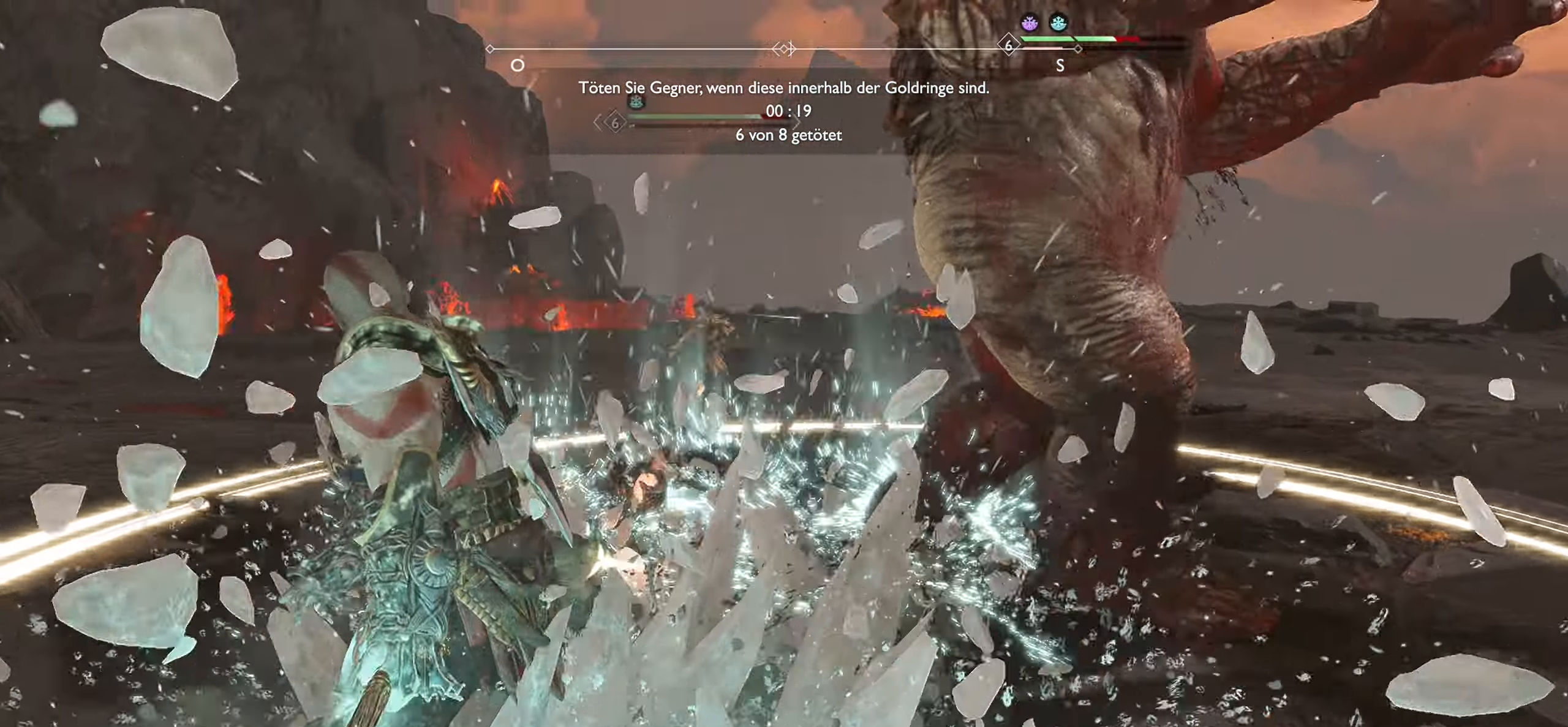
Gameplay with a controller (PlayStation layout); each line is a JSON object with the inputs held at the frame after it. "events" lists button and stick changes between this image and that frame as [ms after this image, input, new state], when the widget could be followed in between.
{"buttons": [], "left_stick": "left", "right_stick": "right", "events": [[251, "left_stick", "left"], [368, "right_stick", "right"]]}
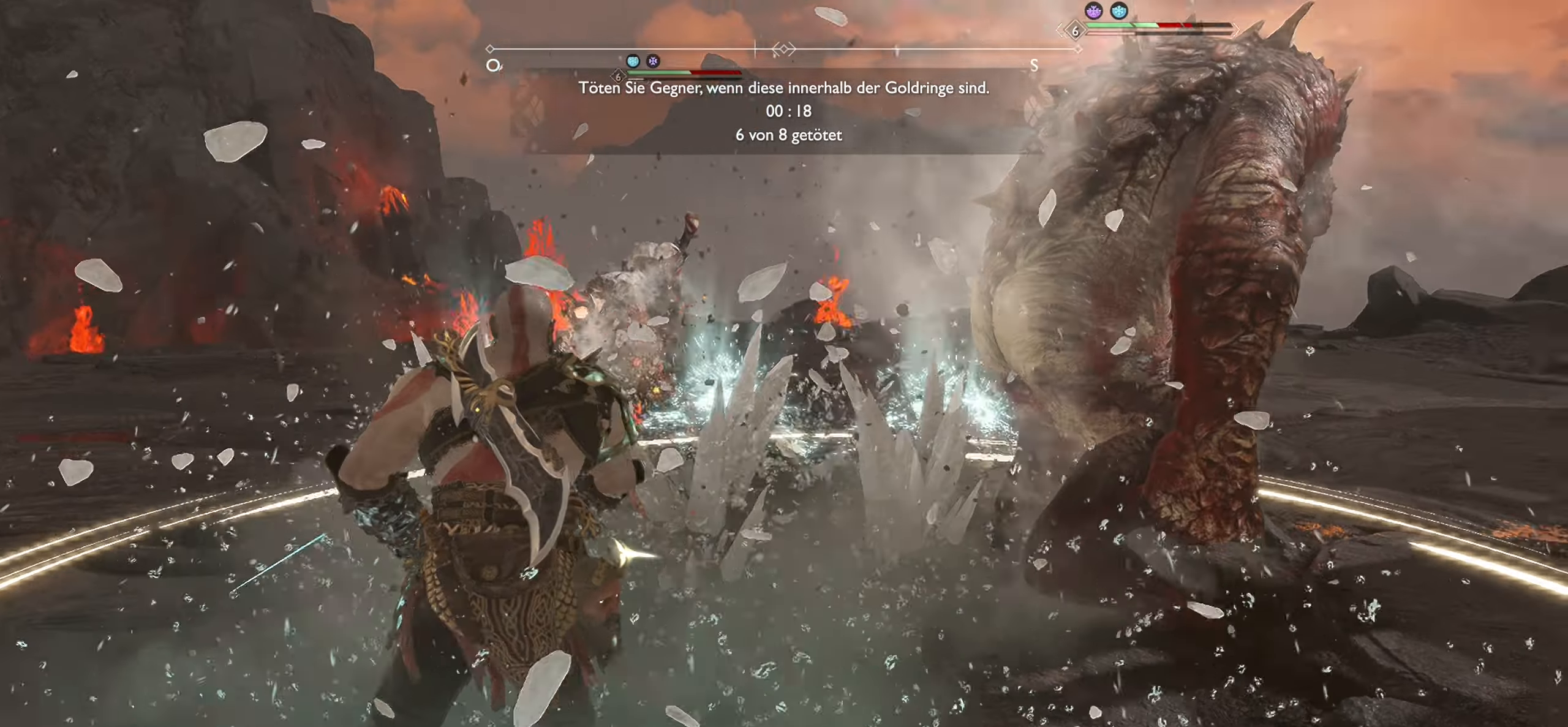
{"buttons": [], "left_stick": "left", "right_stick": "center", "events": [[200, "right_stick", "center"]]}
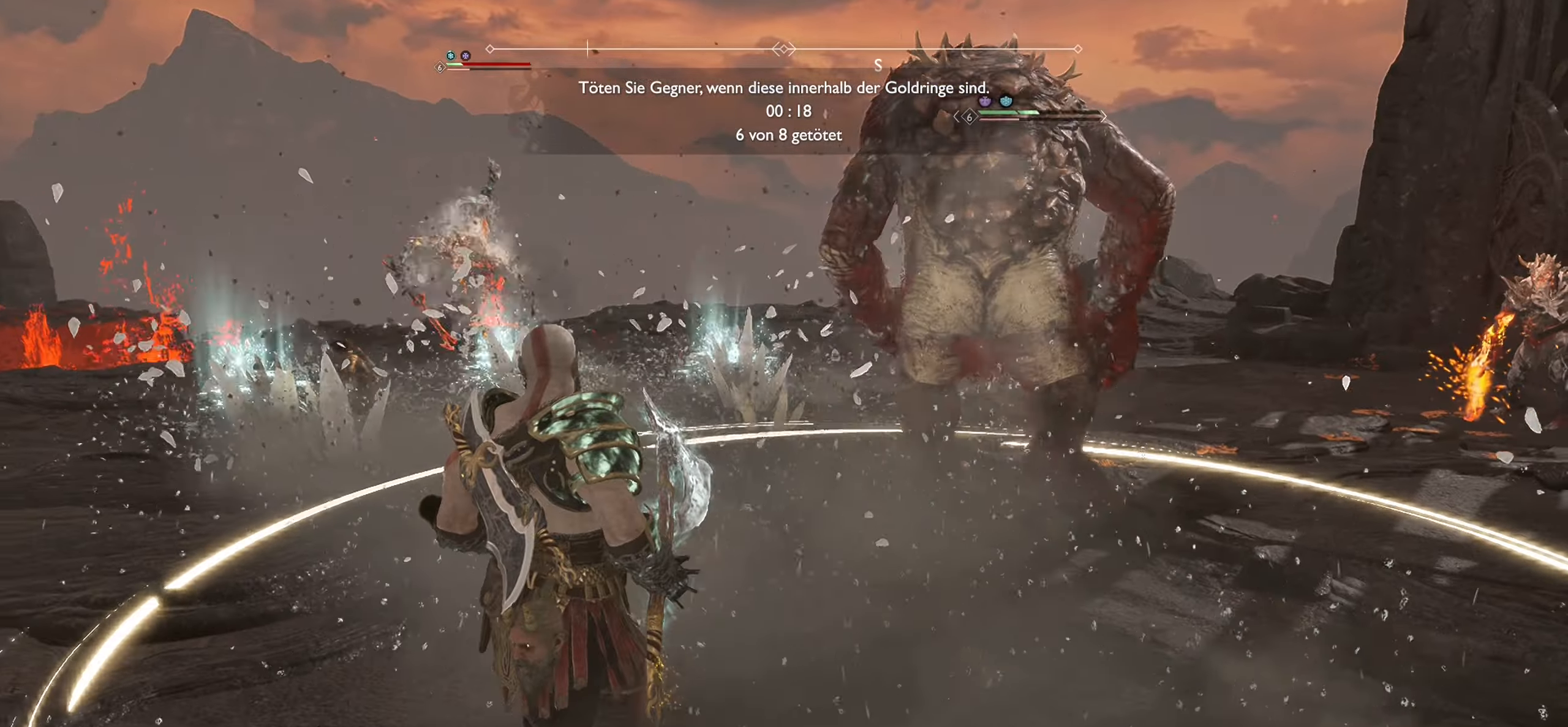
{"buttons": [], "left_stick": "left", "right_stick": "right", "events": [[467, "right_stick", "right"]]}
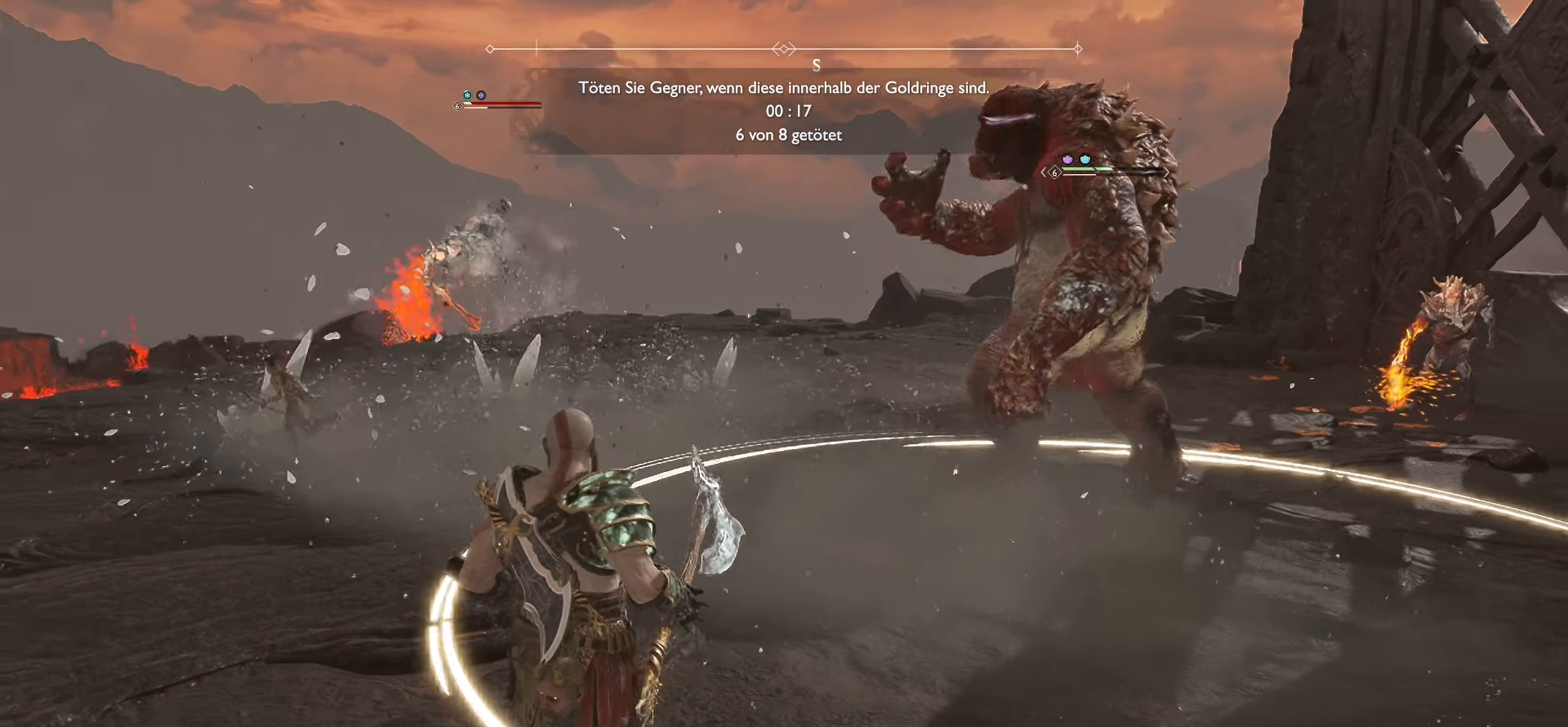
{"buttons": [], "left_stick": "up-left", "right_stick": "right", "events": [[184, "left_stick", "up-left"], [184, "right_stick", "center"], [434, "right_stick", "right"]]}
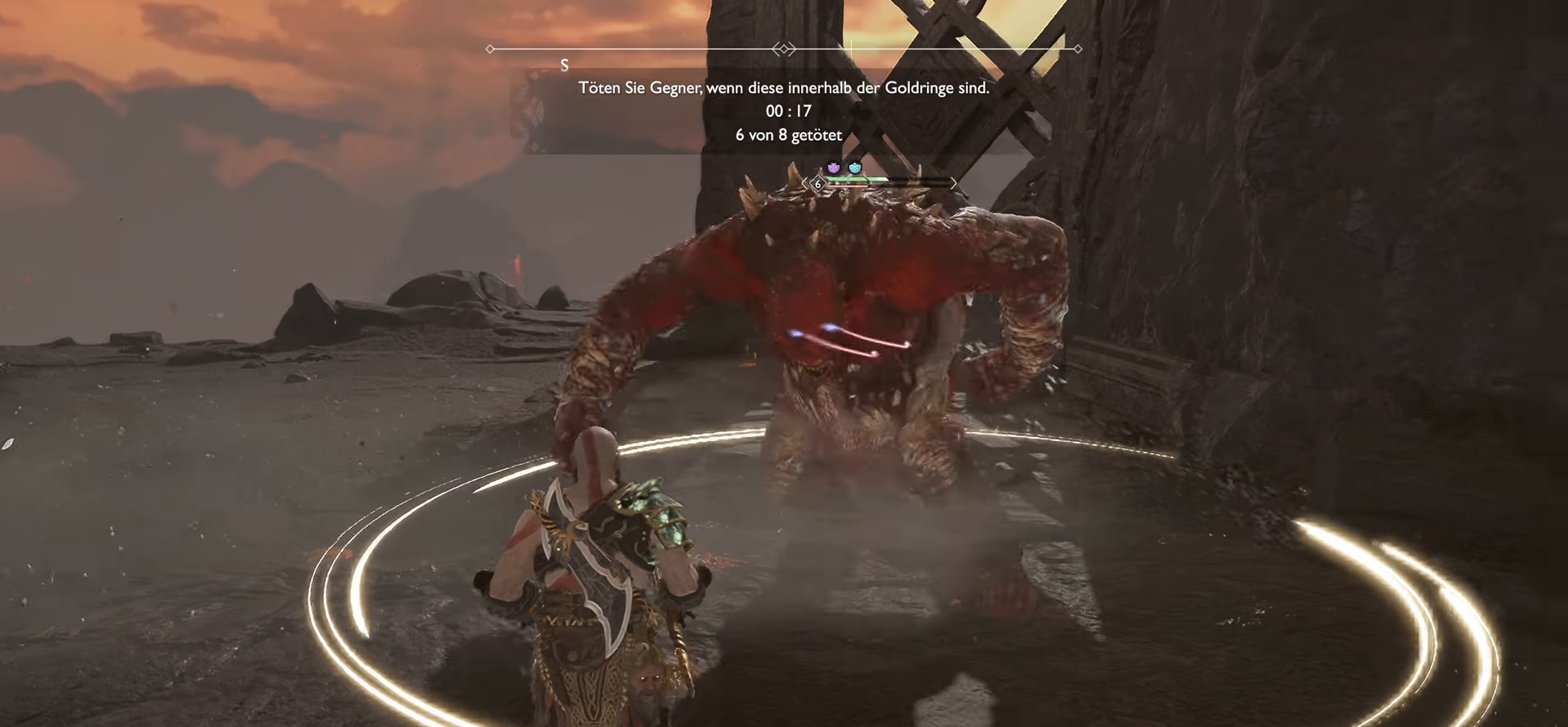
{"buttons": ["CIRCLE"], "left_stick": "left", "right_stick": "center", "events": [[33, "left_stick", "left"], [200, "right_stick", "center"], [483, "CIRCLE", "down"]]}
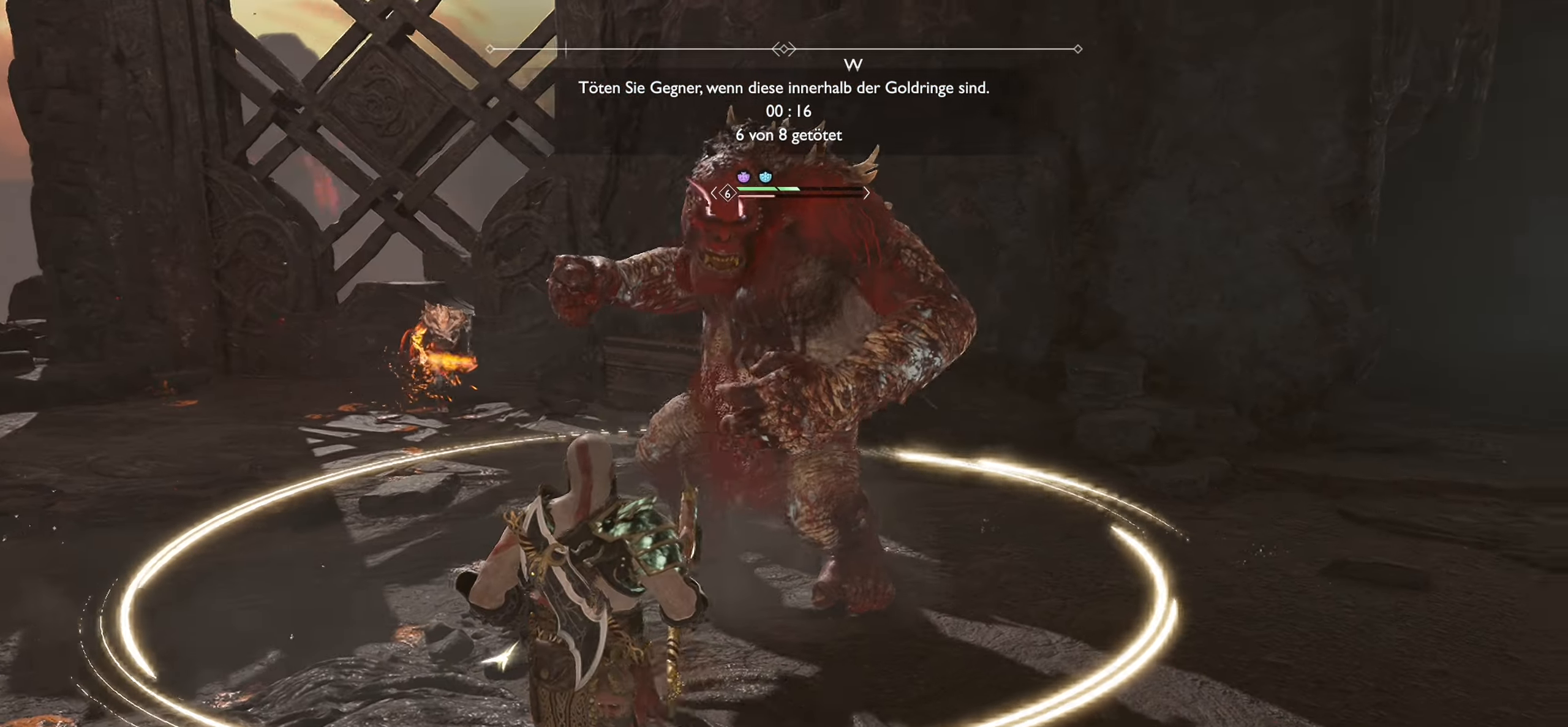
{"buttons": [], "left_stick": "left", "right_stick": "center", "events": [[84, "CIRCLE", "up"], [184, "CIRCLE", "down"], [284, "CIRCLE", "up"]]}
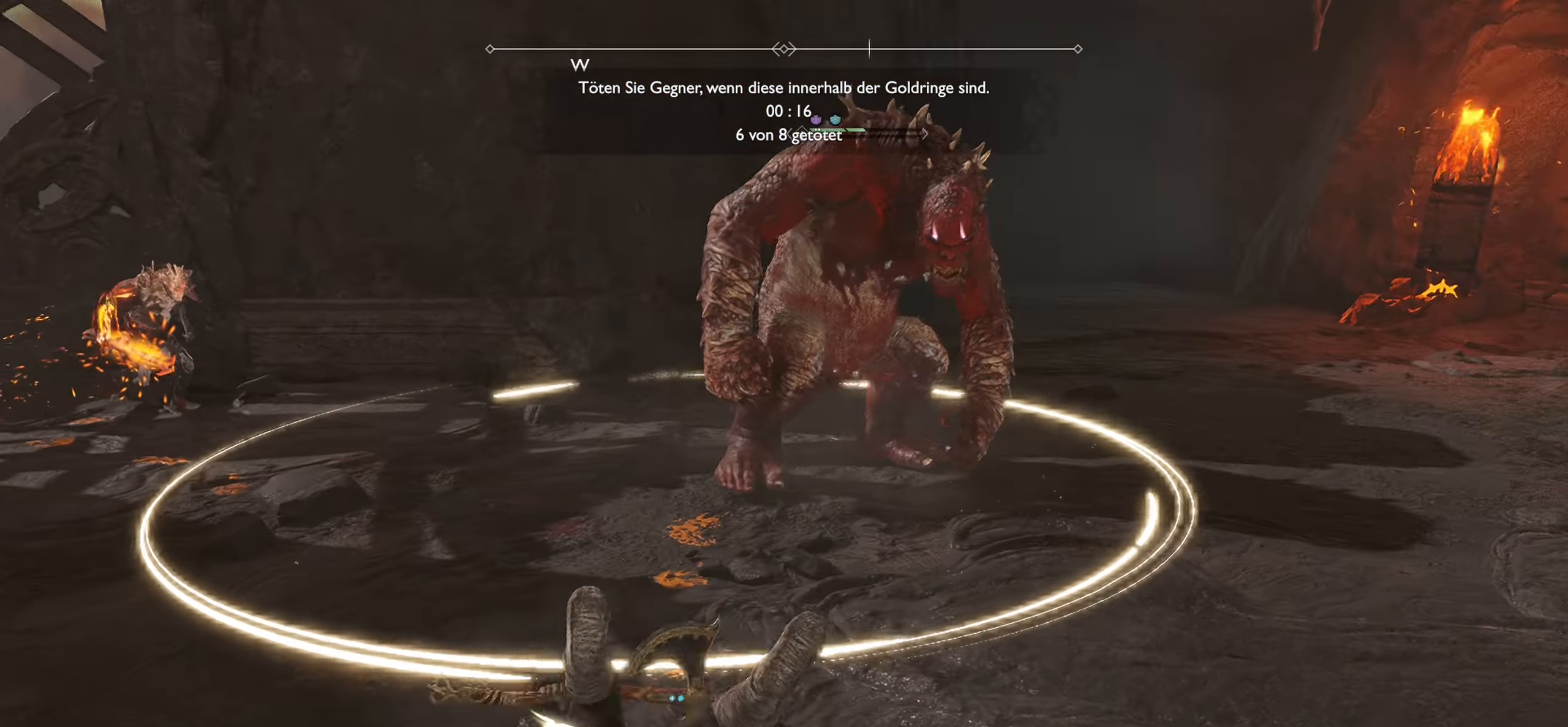
{"buttons": [], "left_stick": "up-left", "right_stick": "center", "events": [[216, "right_stick", "left"], [450, "right_stick", "center"], [500, "left_stick", "up-left"]]}
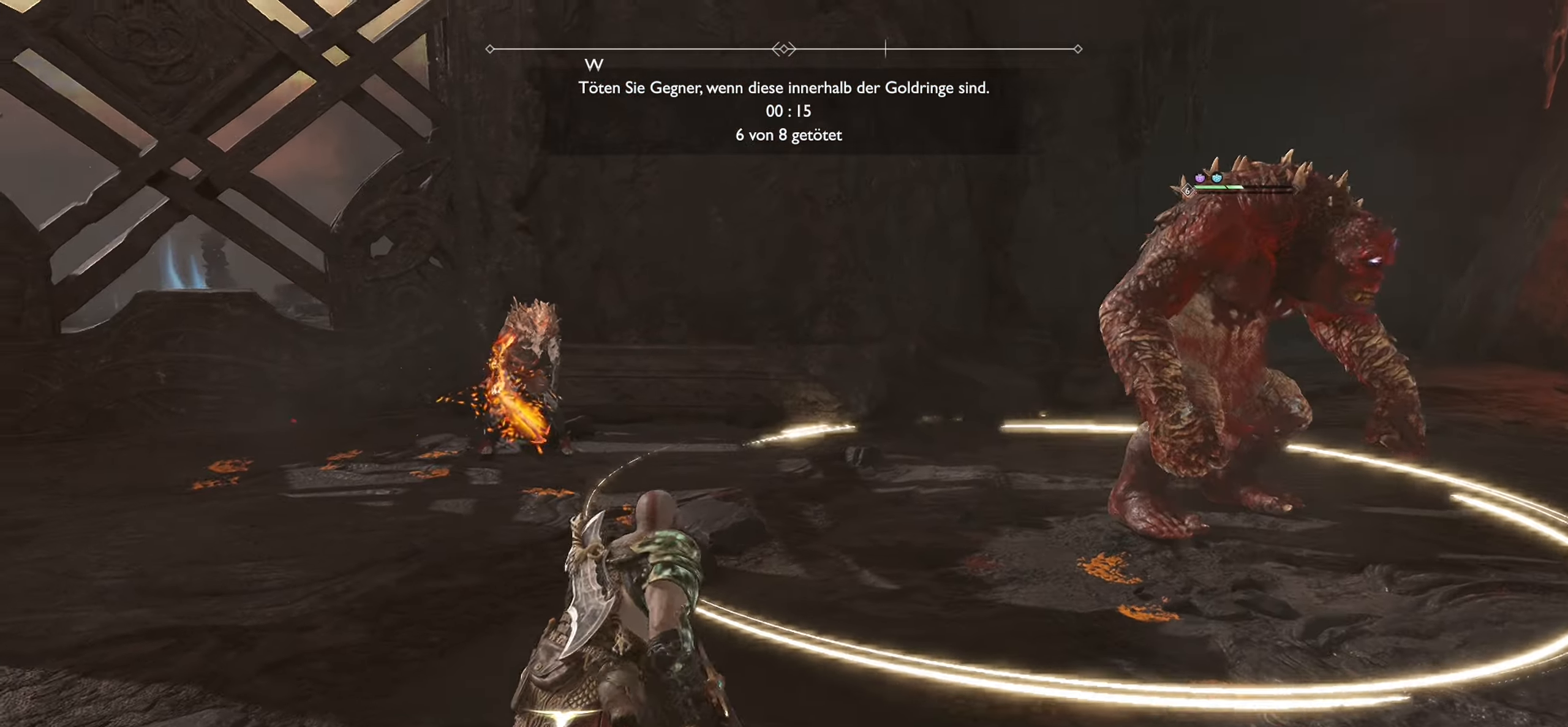
{"buttons": [], "left_stick": "up-left", "right_stick": "center", "events": [[300, "L3", "down"], [484, "L3", "up"]]}
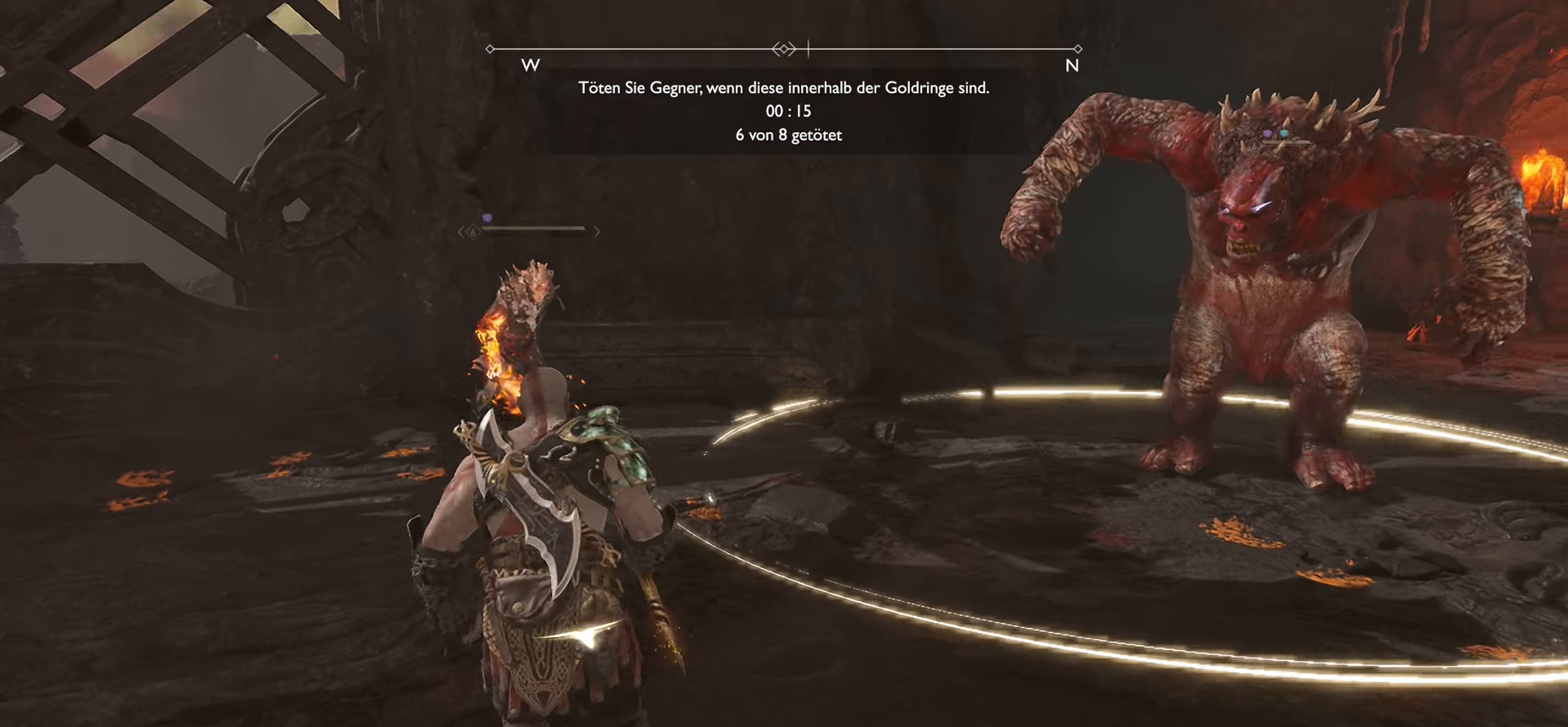
{"buttons": [], "left_stick": "left", "right_stick": "right", "events": [[83, "right_stick", "right"], [183, "left_stick", "left"], [300, "right_stick", "center"], [450, "right_stick", "right"]]}
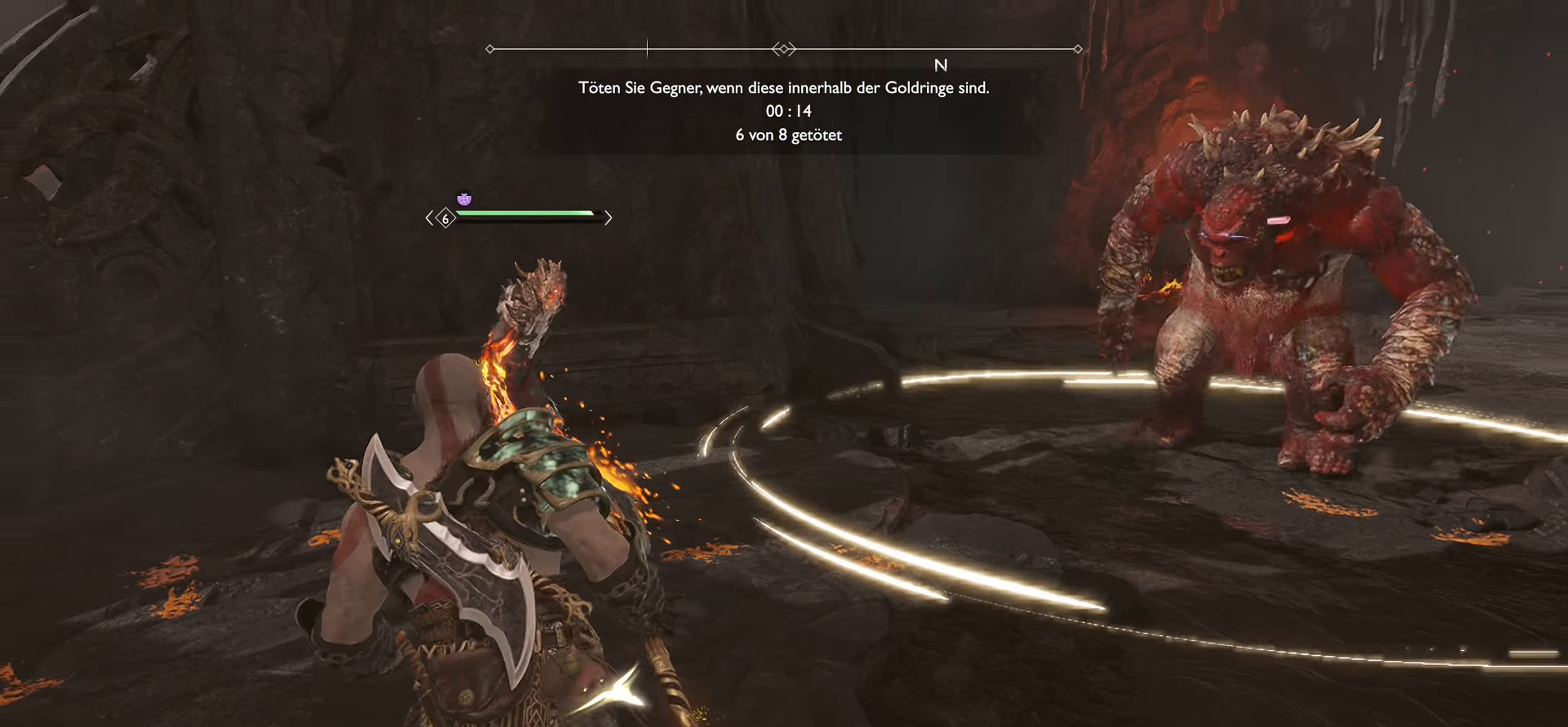
{"buttons": [], "left_stick": "up-left", "right_stick": "center", "events": [[284, "right_stick", "center"], [300, "left_stick", "up-left"]]}
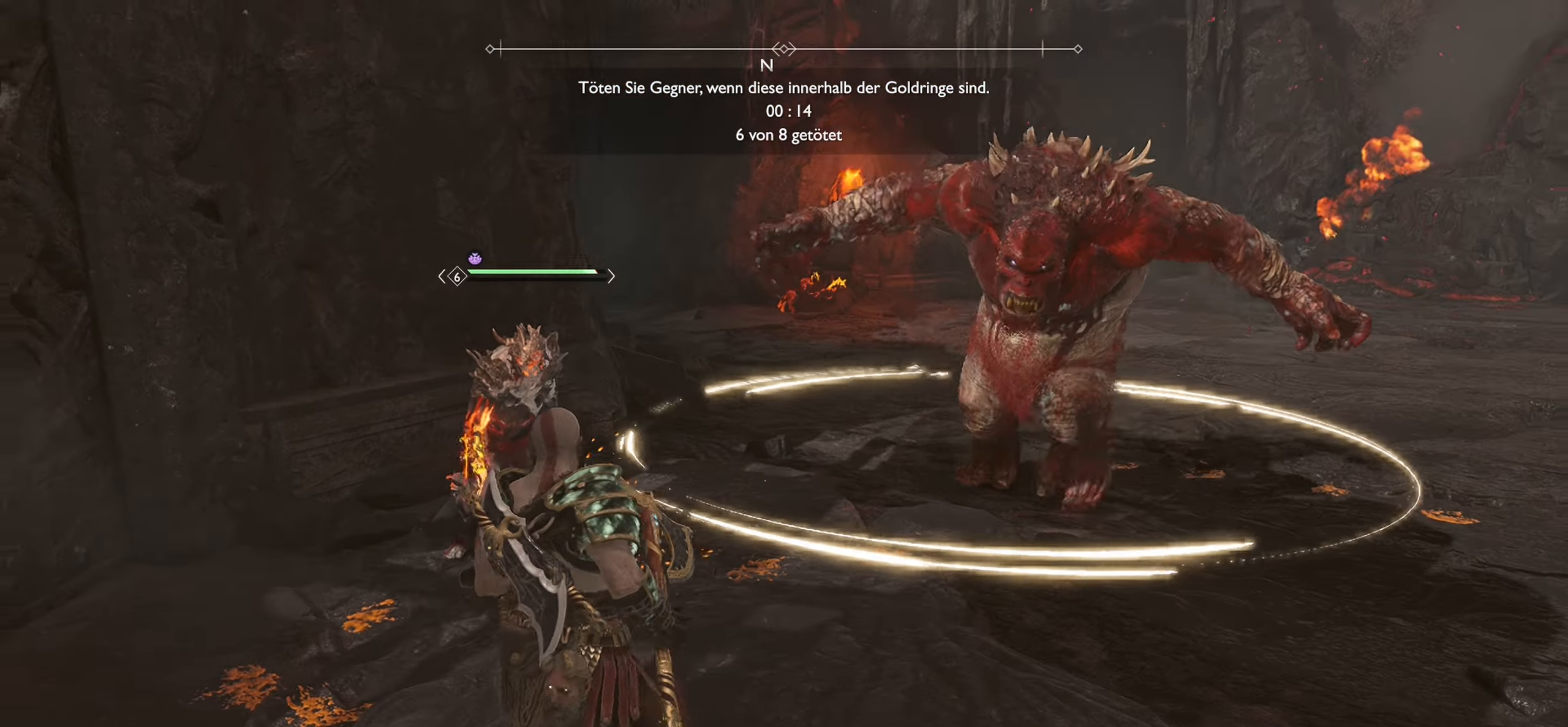
{"buttons": [], "left_stick": "up-left", "right_stick": "center", "events": [[66, "CIRCLE", "down"], [200, "CIRCLE", "up"], [300, "CIRCLE", "down"], [400, "CIRCLE", "up"]]}
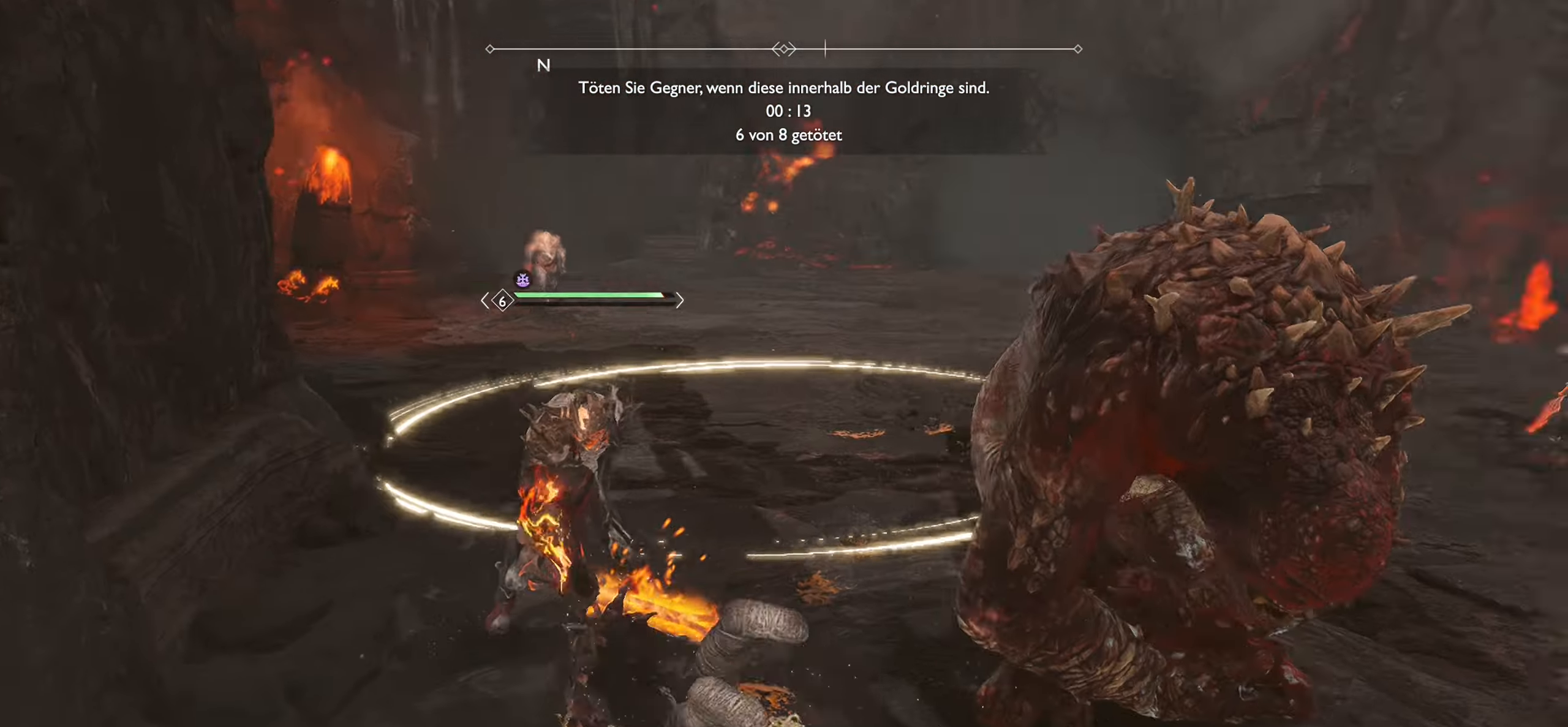
{"buttons": [], "left_stick": "down-right", "right_stick": "center", "events": [[350, "left_stick", "center"], [400, "left_stick", "down-right"]]}
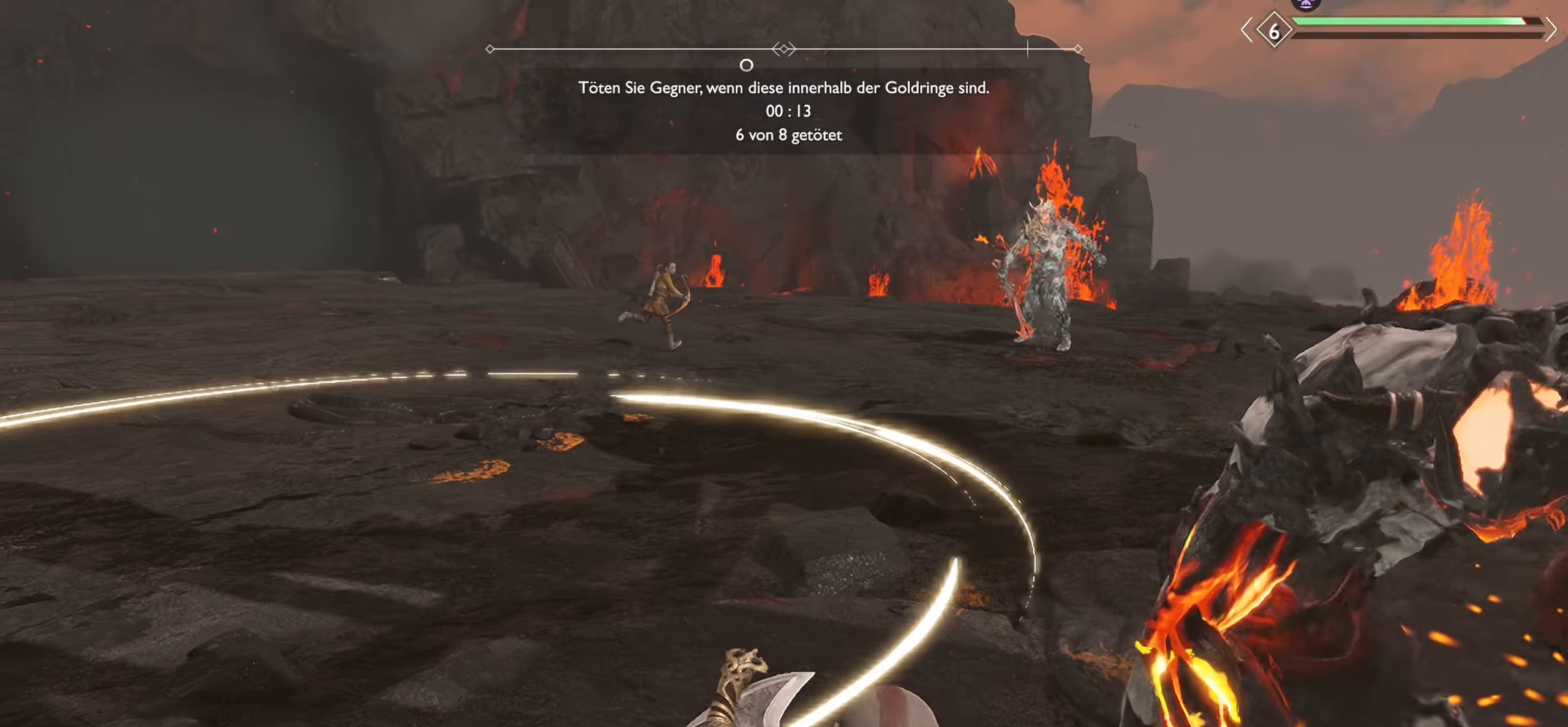
{"buttons": [], "left_stick": "down-right", "right_stick": "center", "events": []}
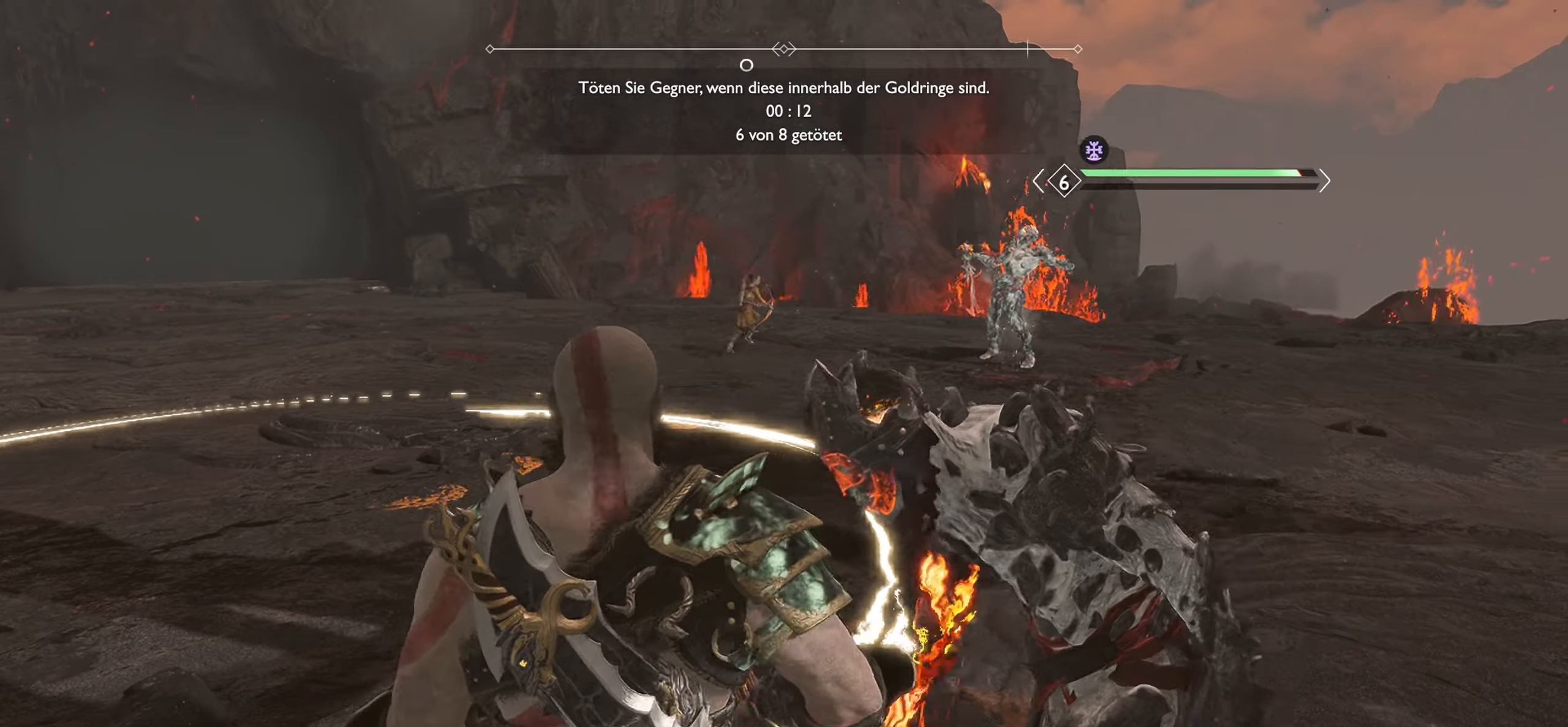
{"buttons": ["R1"], "left_stick": "up-right", "right_stick": "left", "events": [[283, "left_stick", "right"], [333, "right_stick", "left"], [383, "R1", "down"], [433, "left_stick", "up-right"]]}
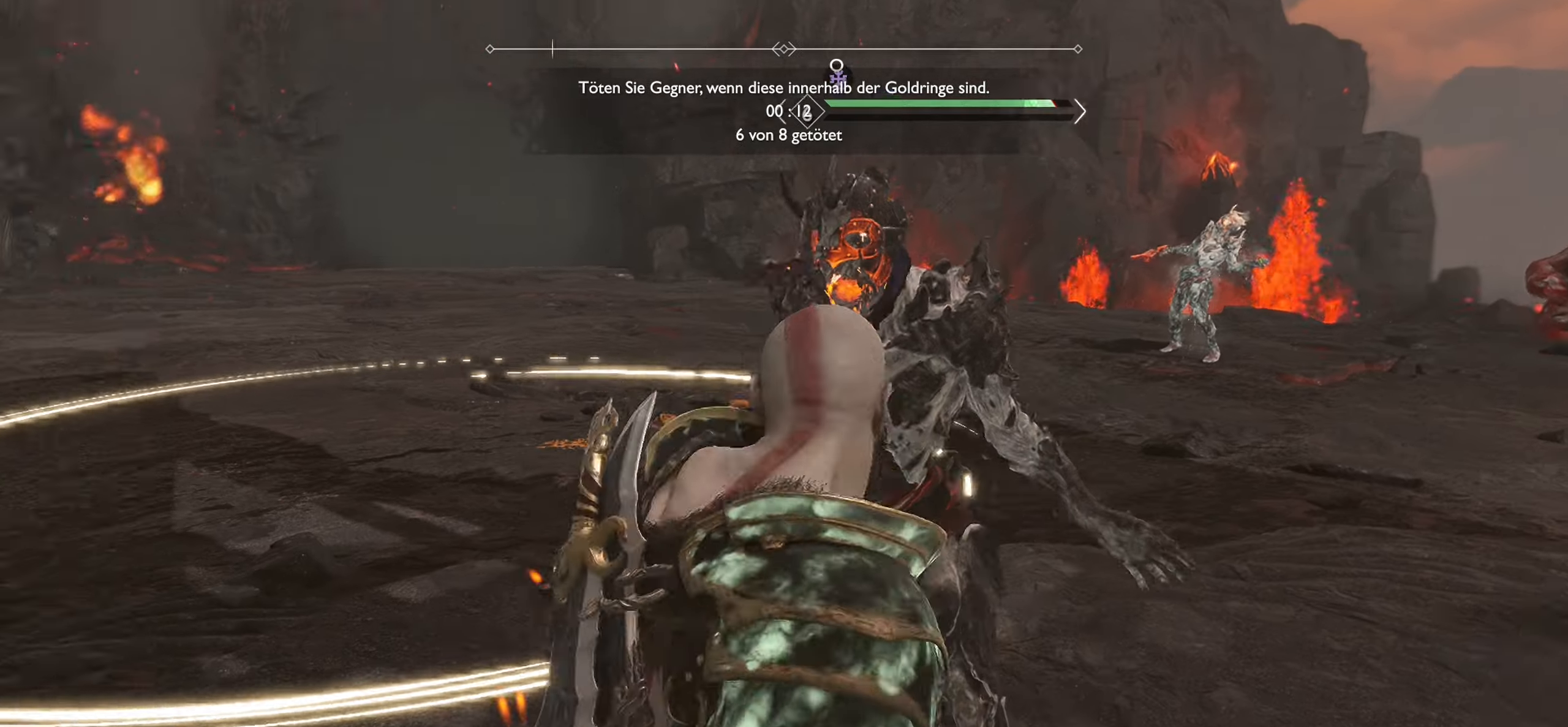
{"buttons": [], "left_stick": "right", "right_stick": "center", "events": [[33, "R1", "up"], [33, "right_stick", "center"], [100, "R1", "down"], [200, "left_stick", "right"], [250, "R1", "up"], [334, "R1", "down"], [484, "R1", "up"]]}
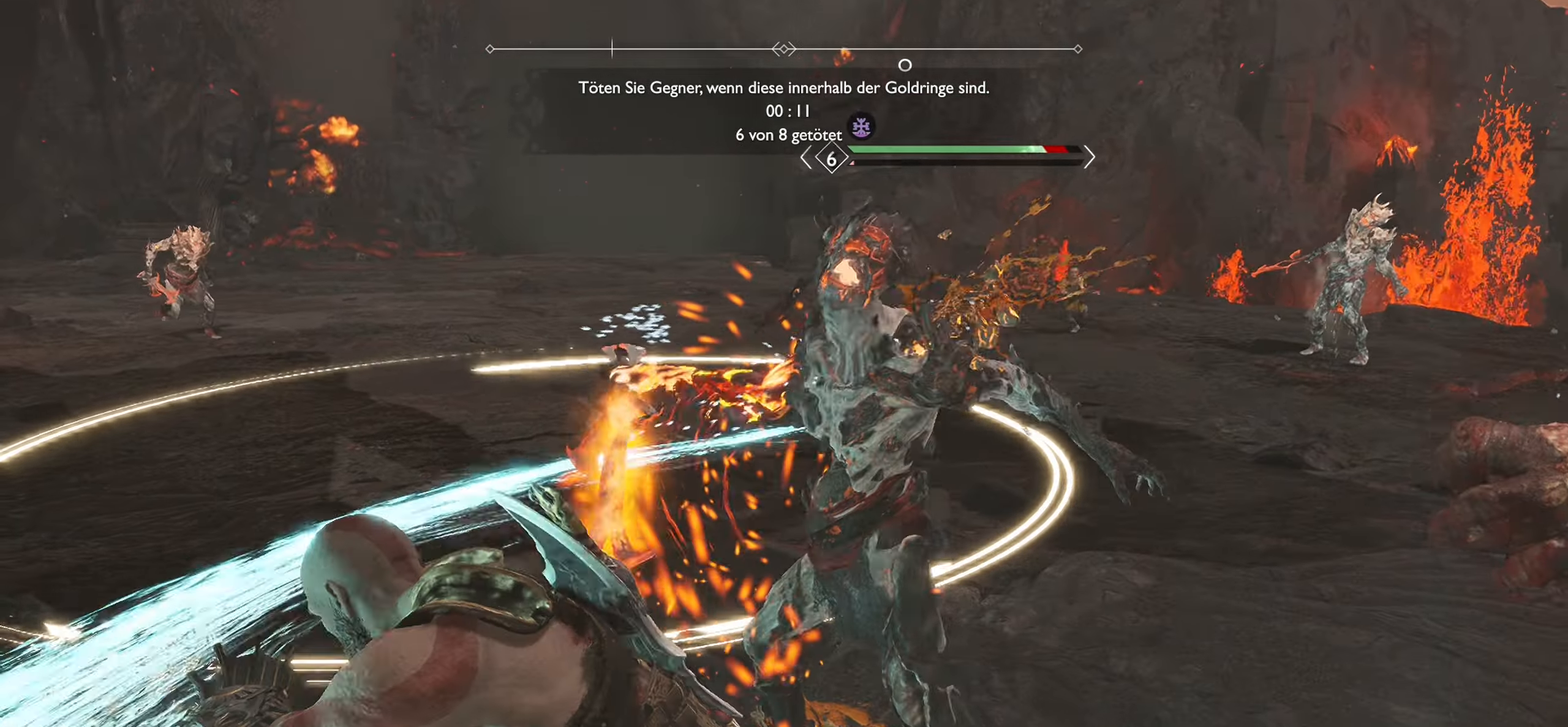
{"buttons": ["R1"], "left_stick": "right", "right_stick": "center", "events": [[50, "R1", "down"], [233, "R1", "up"], [300, "R1", "down"]]}
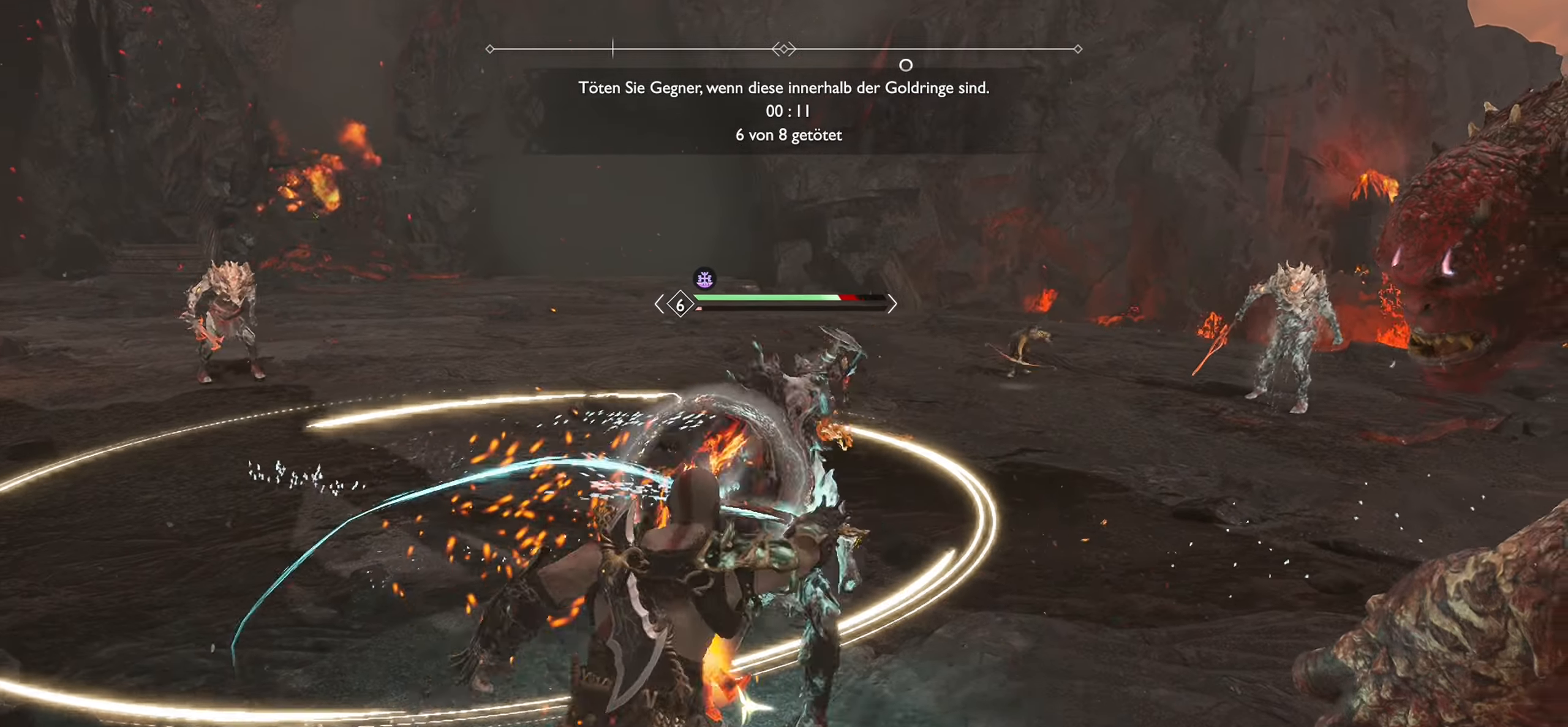
{"buttons": ["R1"], "left_stick": "center", "right_stick": "center", "events": [[84, "left_stick", "center"]]}
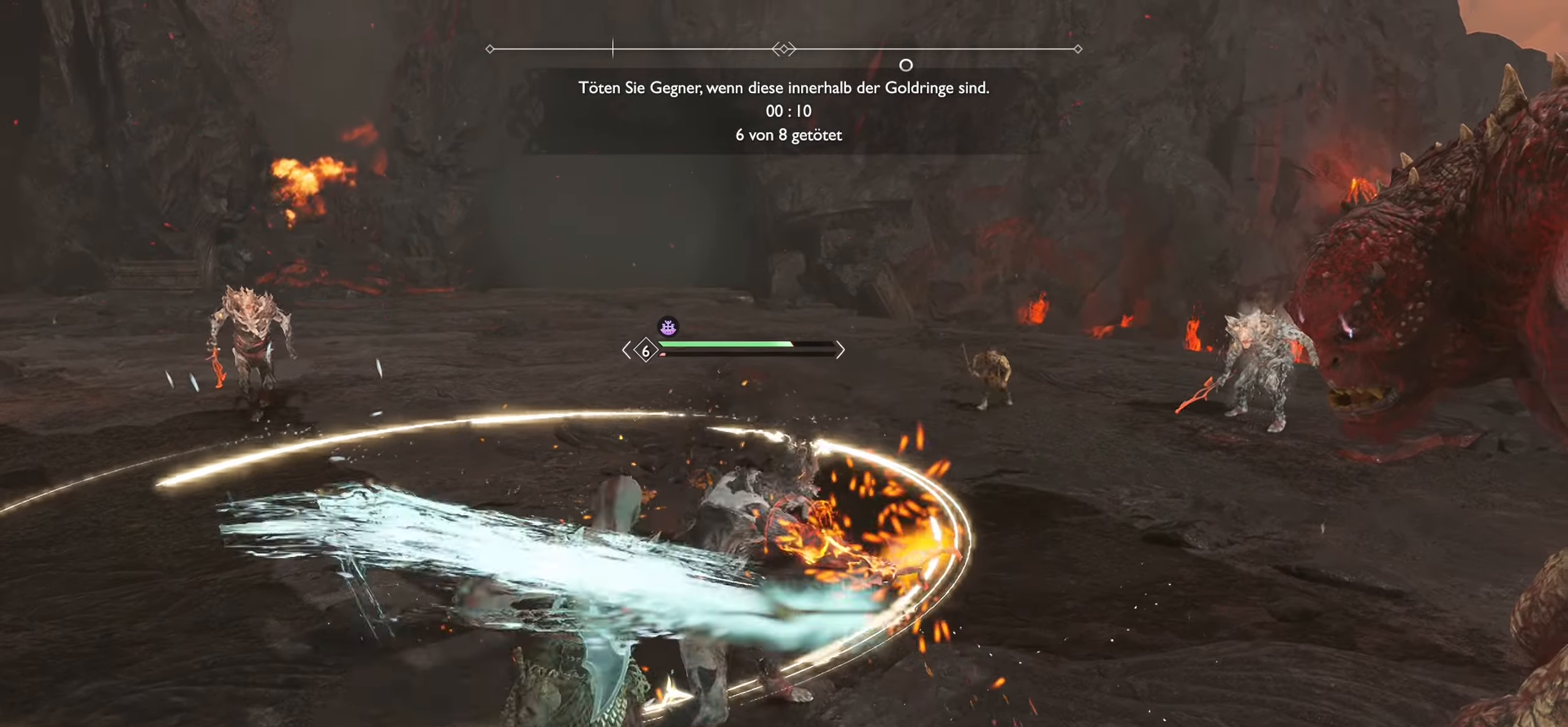
{"buttons": ["R1"], "left_stick": "center", "right_stick": "center", "events": []}
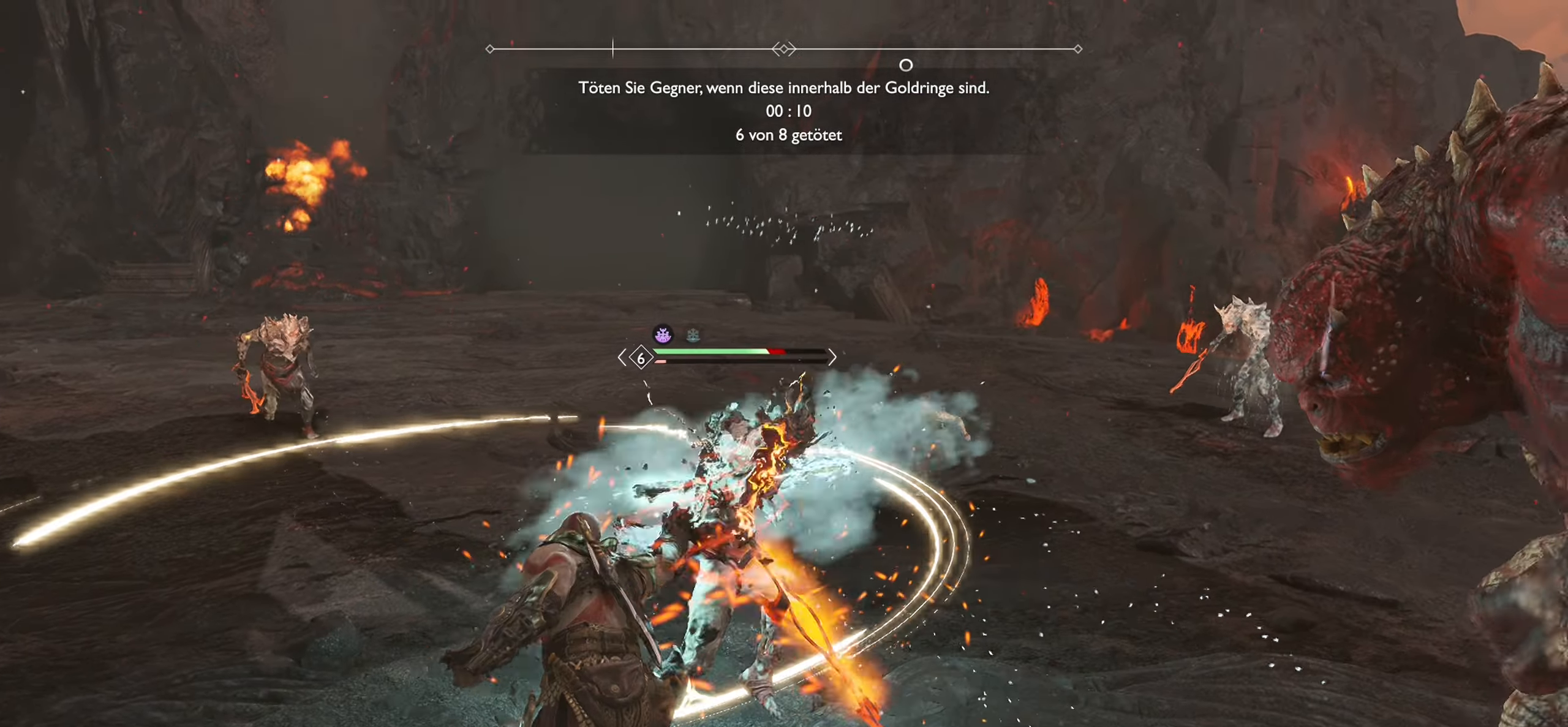
{"buttons": ["R1"], "left_stick": "center", "right_stick": "center", "events": []}
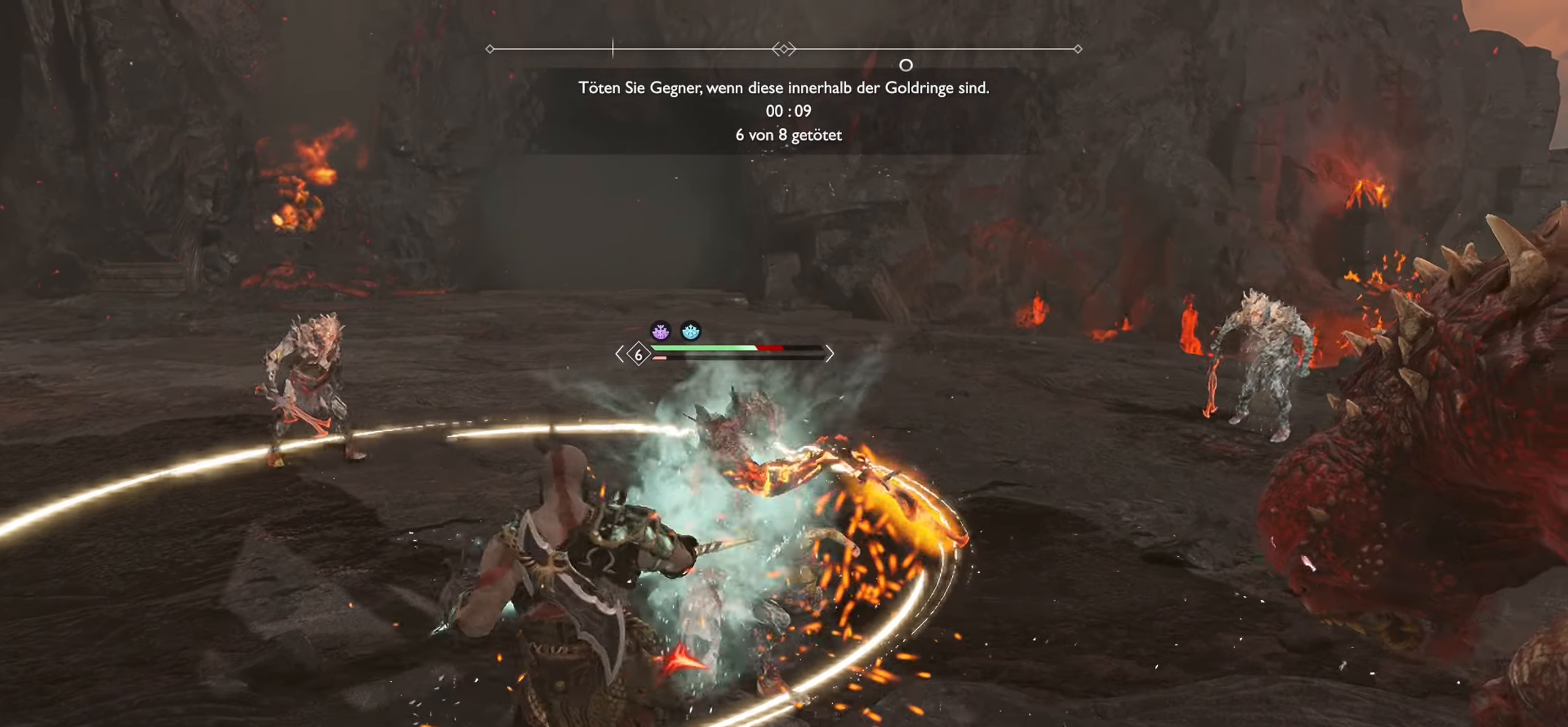
{"buttons": ["R1"], "left_stick": "center", "right_stick": "center", "events": []}
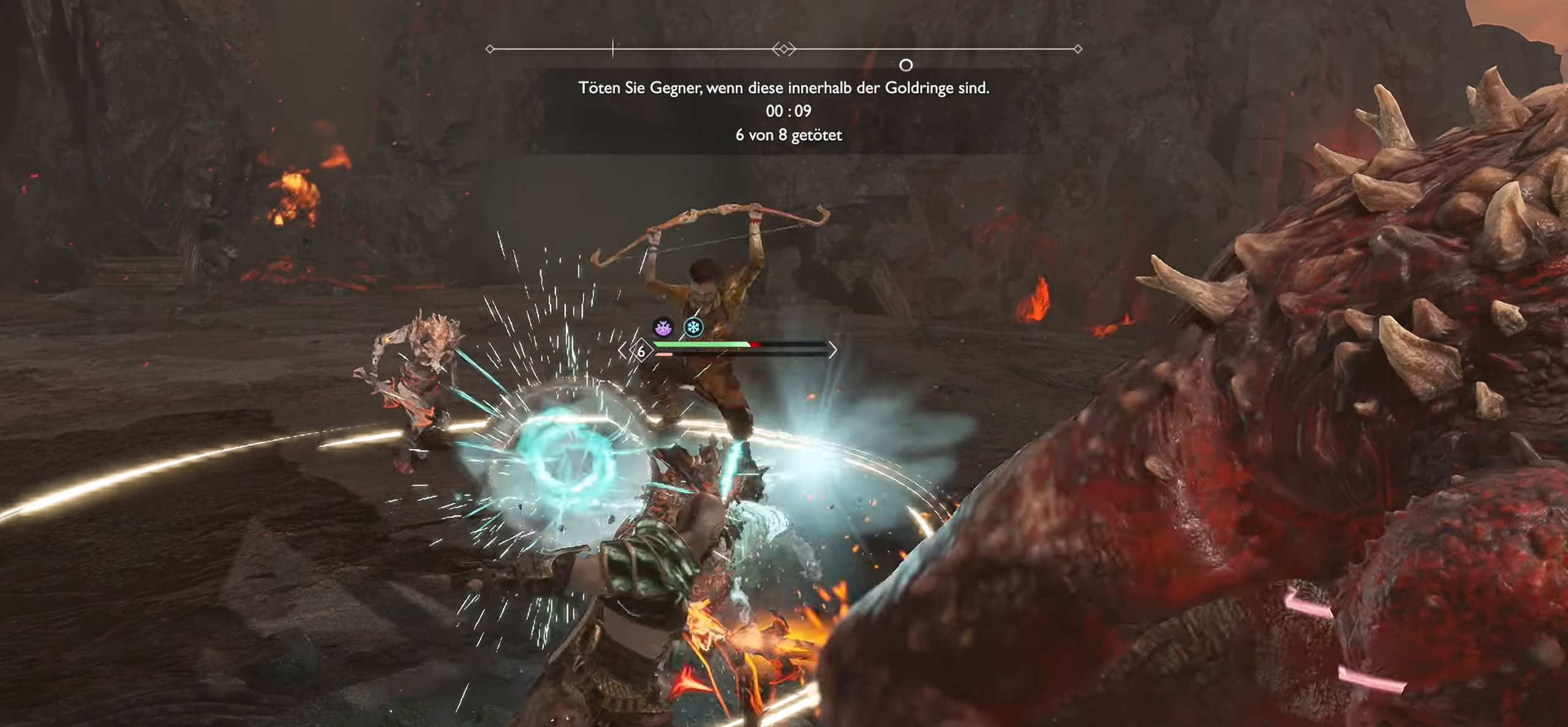
{"buttons": ["L1", "R1"], "left_stick": "up-left", "right_stick": "center", "events": [[33, "left_stick", "up-left"], [267, "R1", "up"], [284, "L1", "down"], [417, "R1", "down"]]}
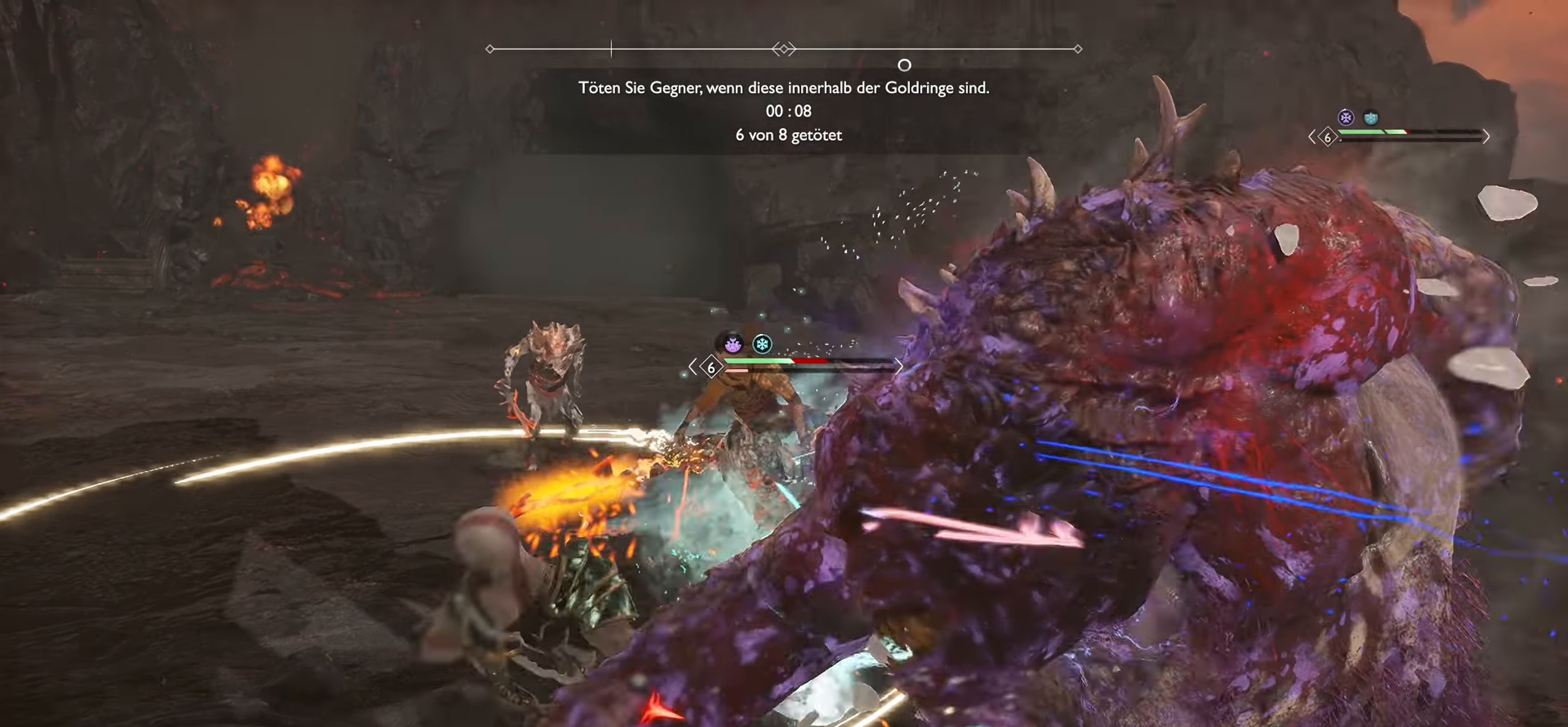
{"buttons": ["L1"], "left_stick": "up-left", "right_stick": "center", "events": [[50, "R1", "up"], [116, "R1", "down"], [267, "R1", "up"], [333, "R1", "down"], [500, "R1", "up"]]}
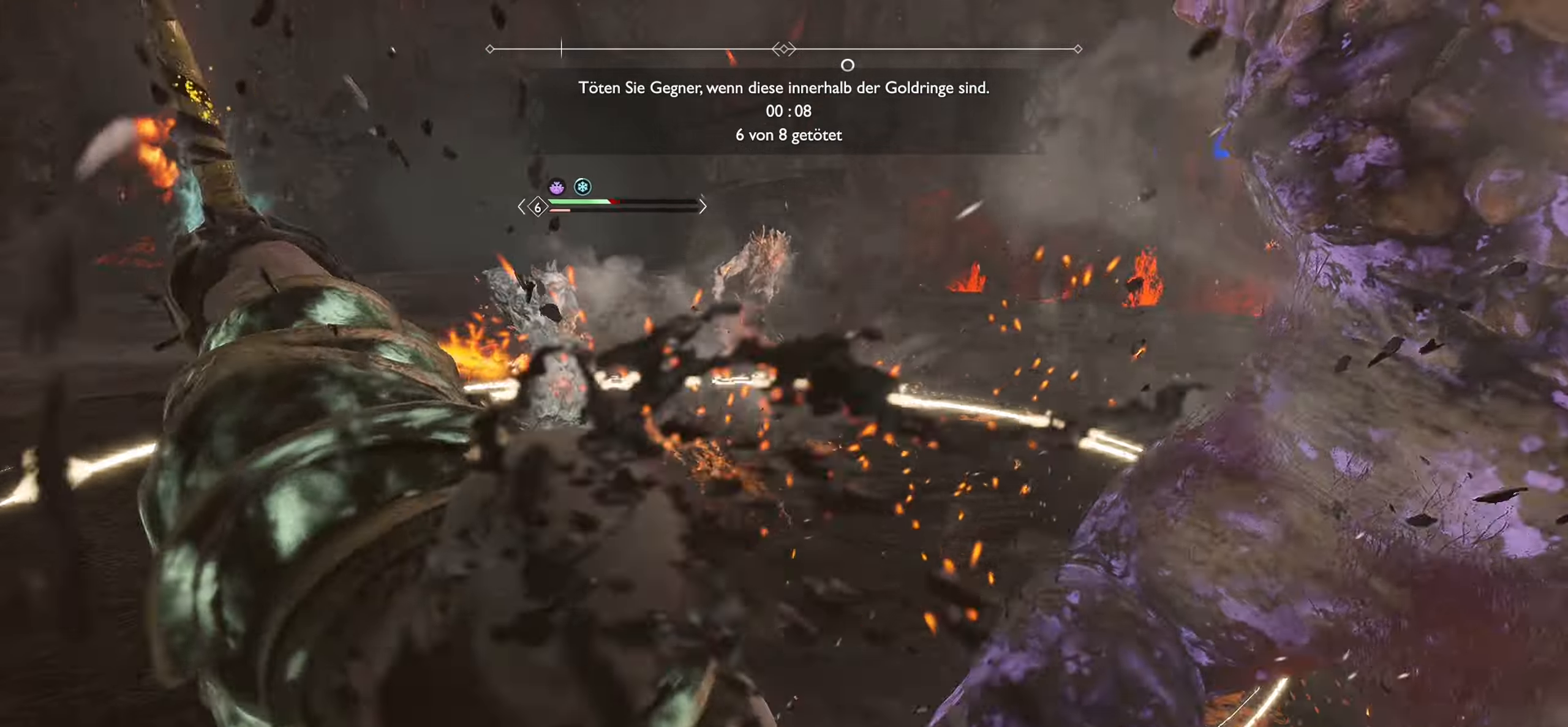
{"buttons": ["L1"], "left_stick": "up-left", "right_stick": "center", "events": [[67, "R1", "down"], [217, "R1", "up"], [284, "R1", "down"], [434, "R1", "up"]]}
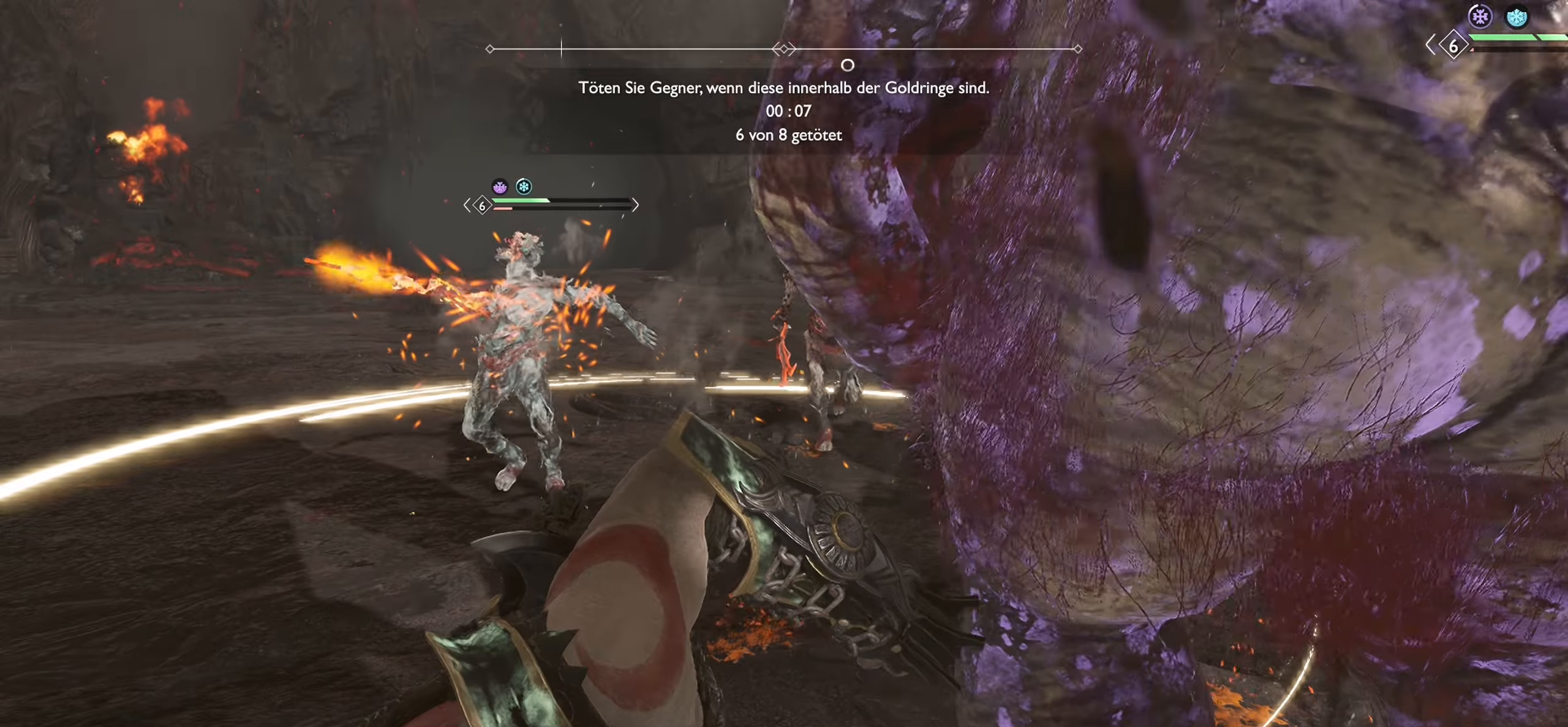
{"buttons": ["L1", "R1"], "left_stick": "up-left", "right_stick": "center", "events": [[34, "R1", "down"], [151, "R1", "up"], [234, "R1", "down"], [367, "R1", "up"], [451, "R1", "down"]]}
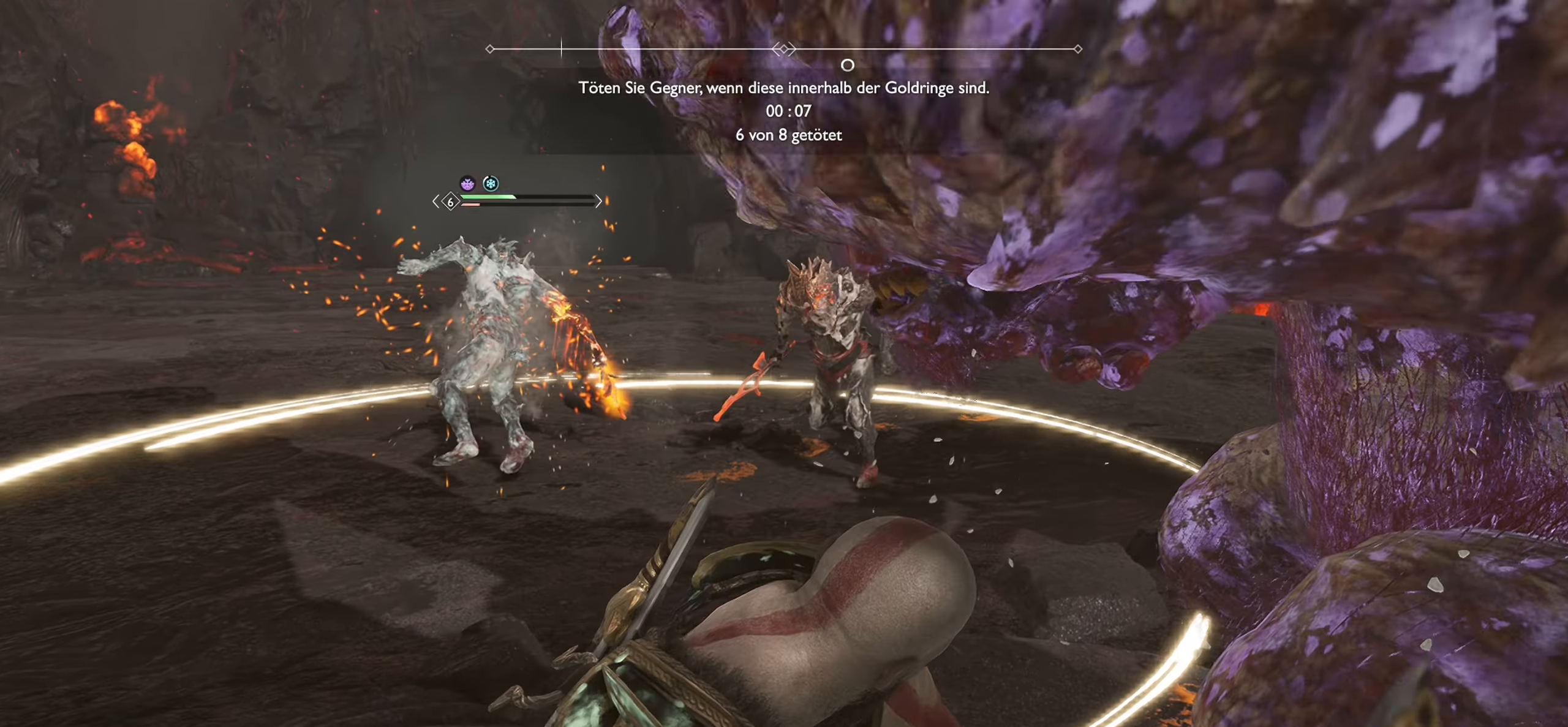
{"buttons": ["L1", "R1"], "left_stick": "up-left", "right_stick": "center", "events": [[83, "R1", "up"], [150, "R1", "down"], [300, "R1", "up"], [367, "R1", "down"]]}
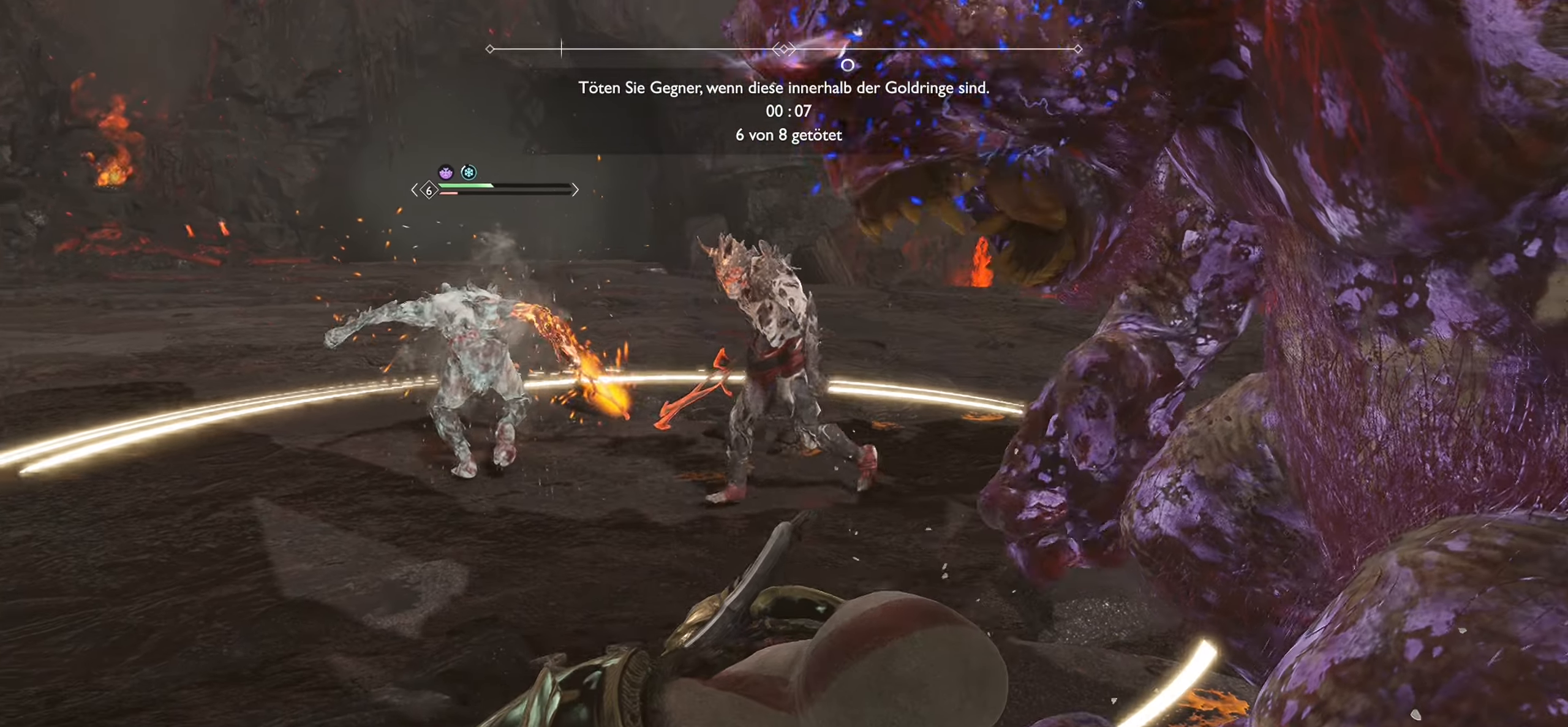
{"buttons": ["L1", "R1"], "left_stick": "up-left", "right_stick": "center", "events": [[34, "R1", "up"], [117, "R1", "down"], [284, "R1", "up"], [351, "R1", "down"]]}
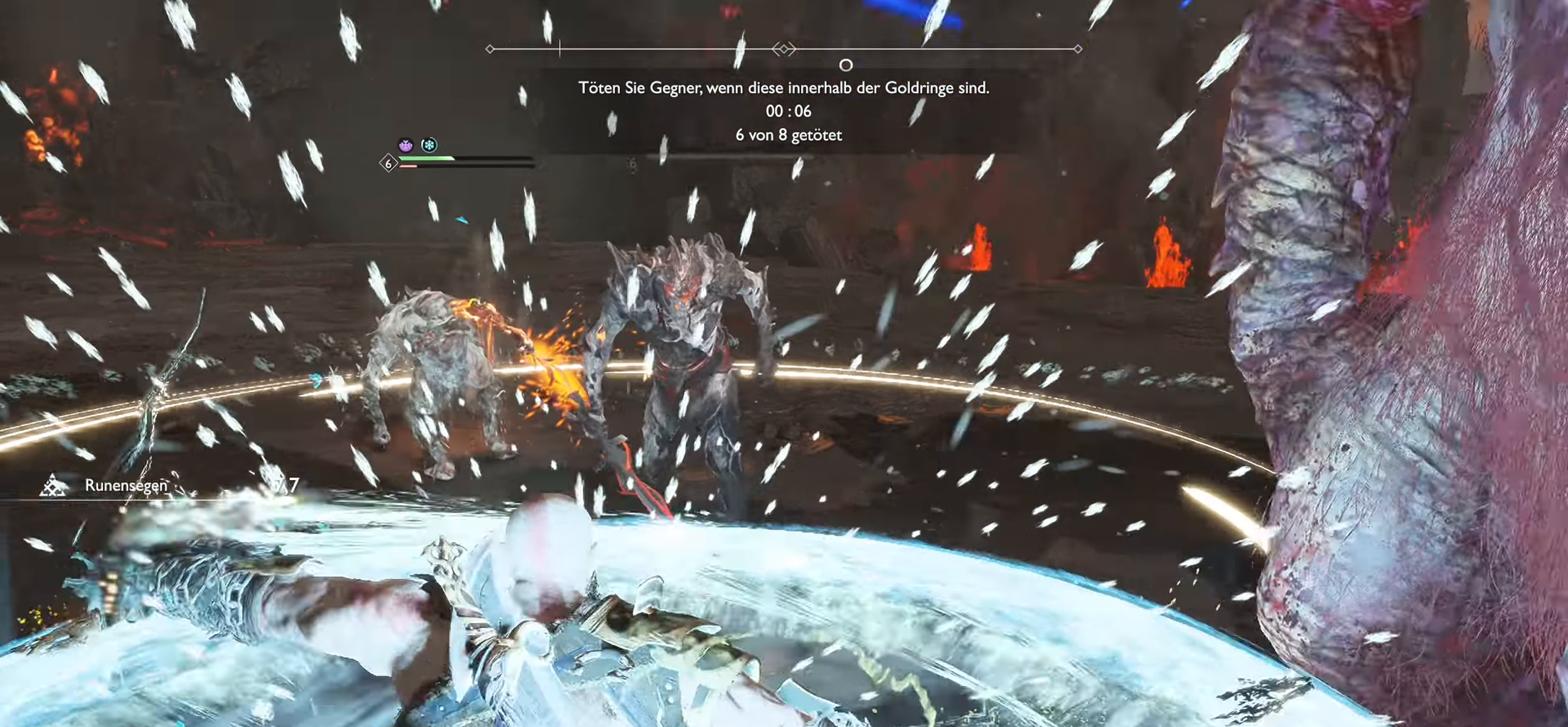
{"buttons": ["L1"], "left_stick": "up-left", "right_stick": "center", "events": [[50, "R1", "up"], [100, "R1", "down"], [300, "R1", "up"]]}
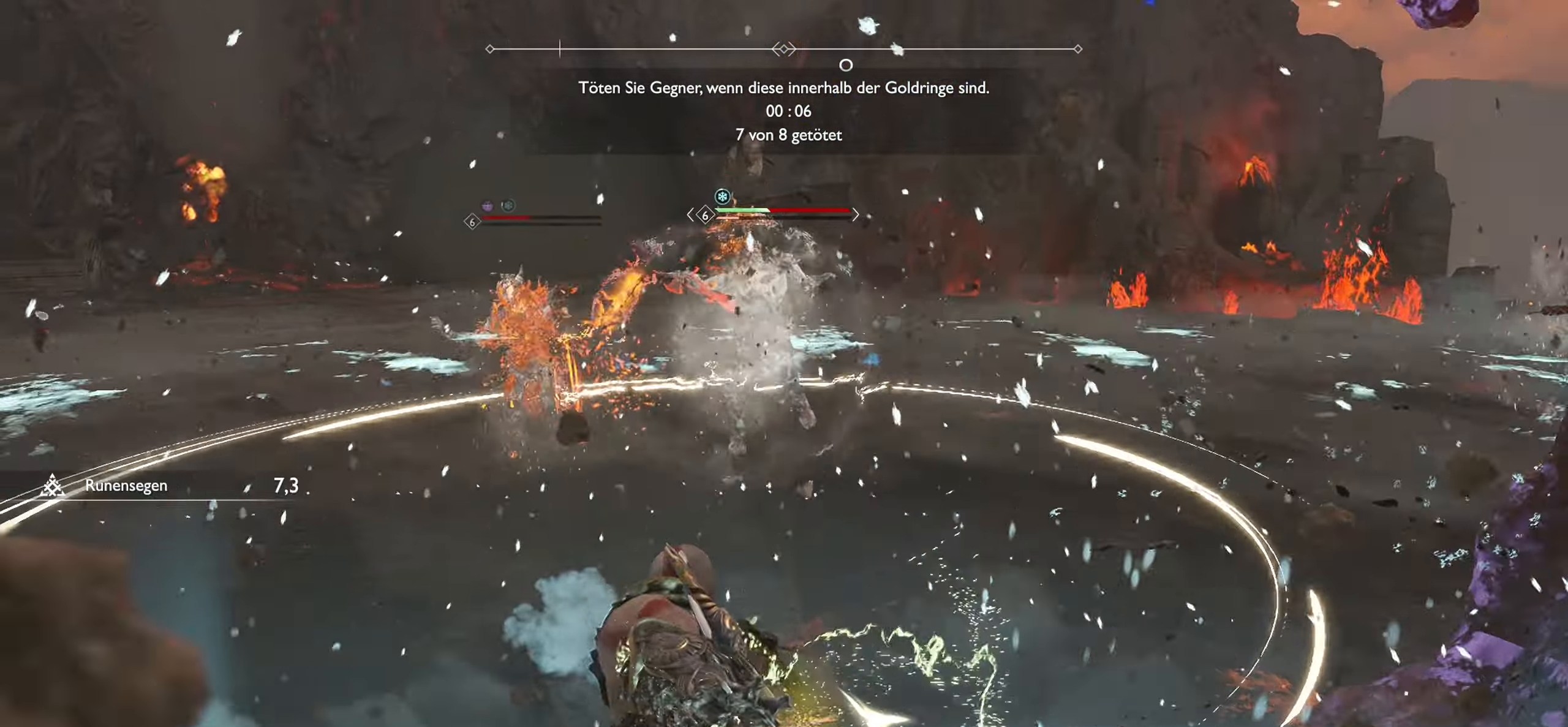
{"buttons": [], "left_stick": "center", "right_stick": "center", "events": [[117, "L1", "up"], [301, "left_stick", "center"]]}
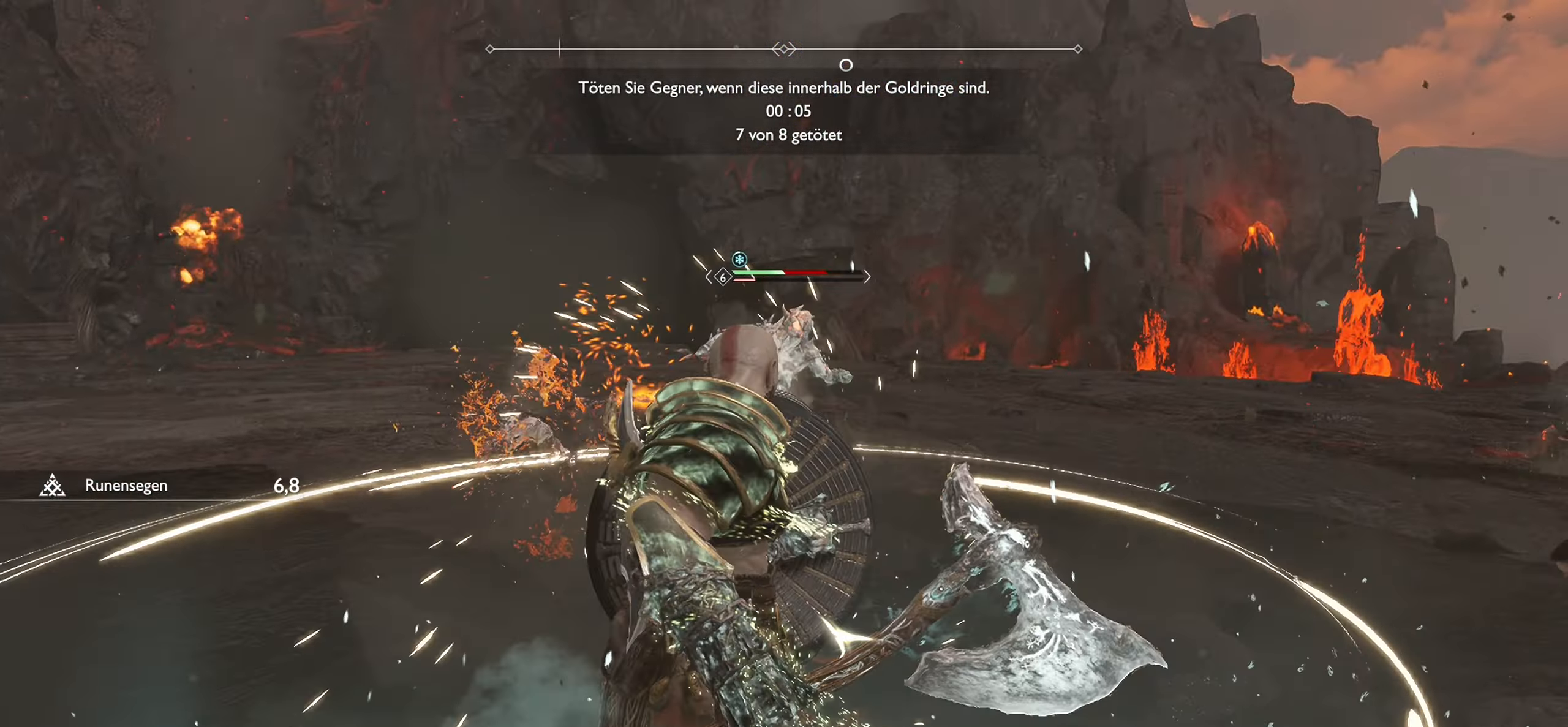
{"buttons": [], "left_stick": "up-left", "right_stick": "center", "events": [[33, "left_stick", "up-left"]]}
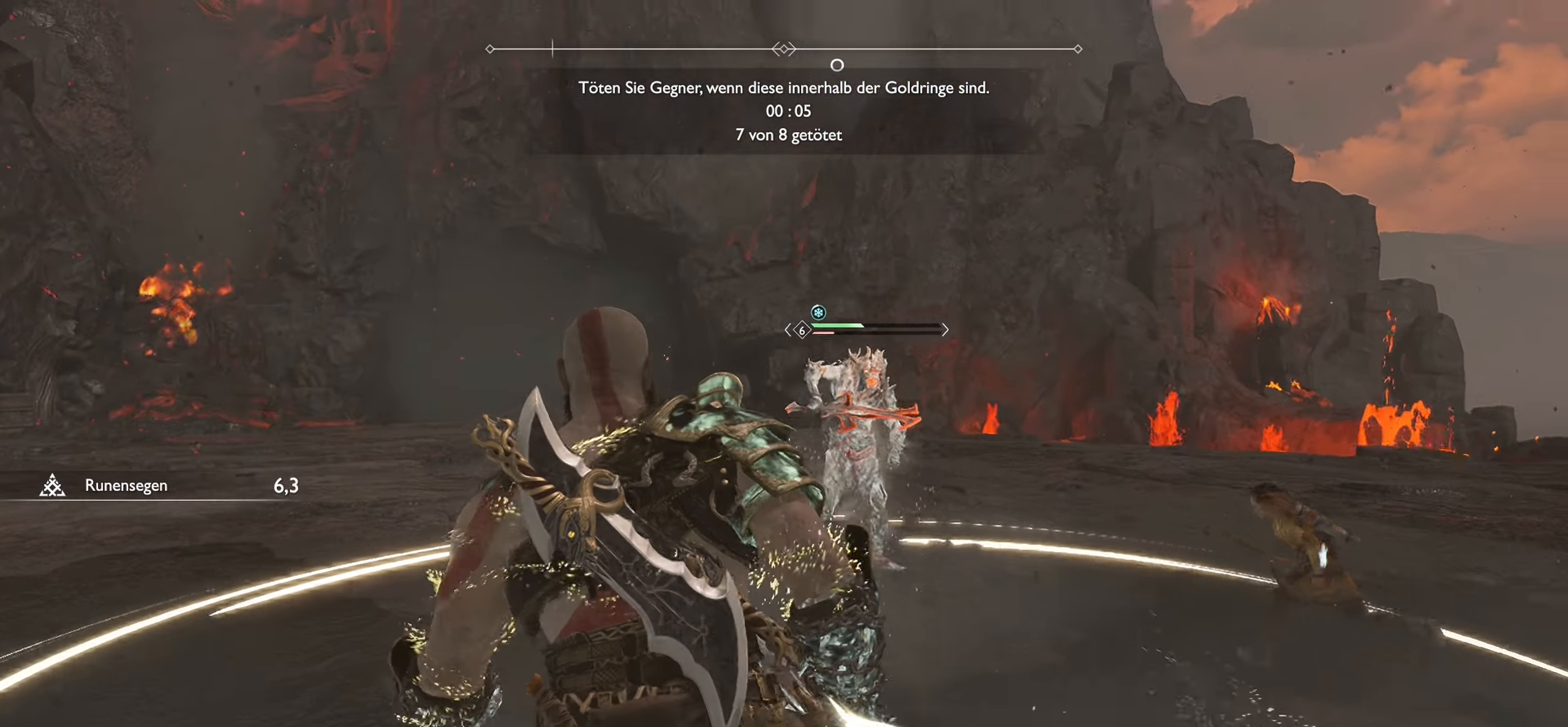
{"buttons": [], "left_stick": "up-left", "right_stick": "right", "events": [[17, "L3", "down"], [34, "right_stick", "right"], [184, "L3", "up"], [201, "right_stick", "center"], [468, "right_stick", "right"]]}
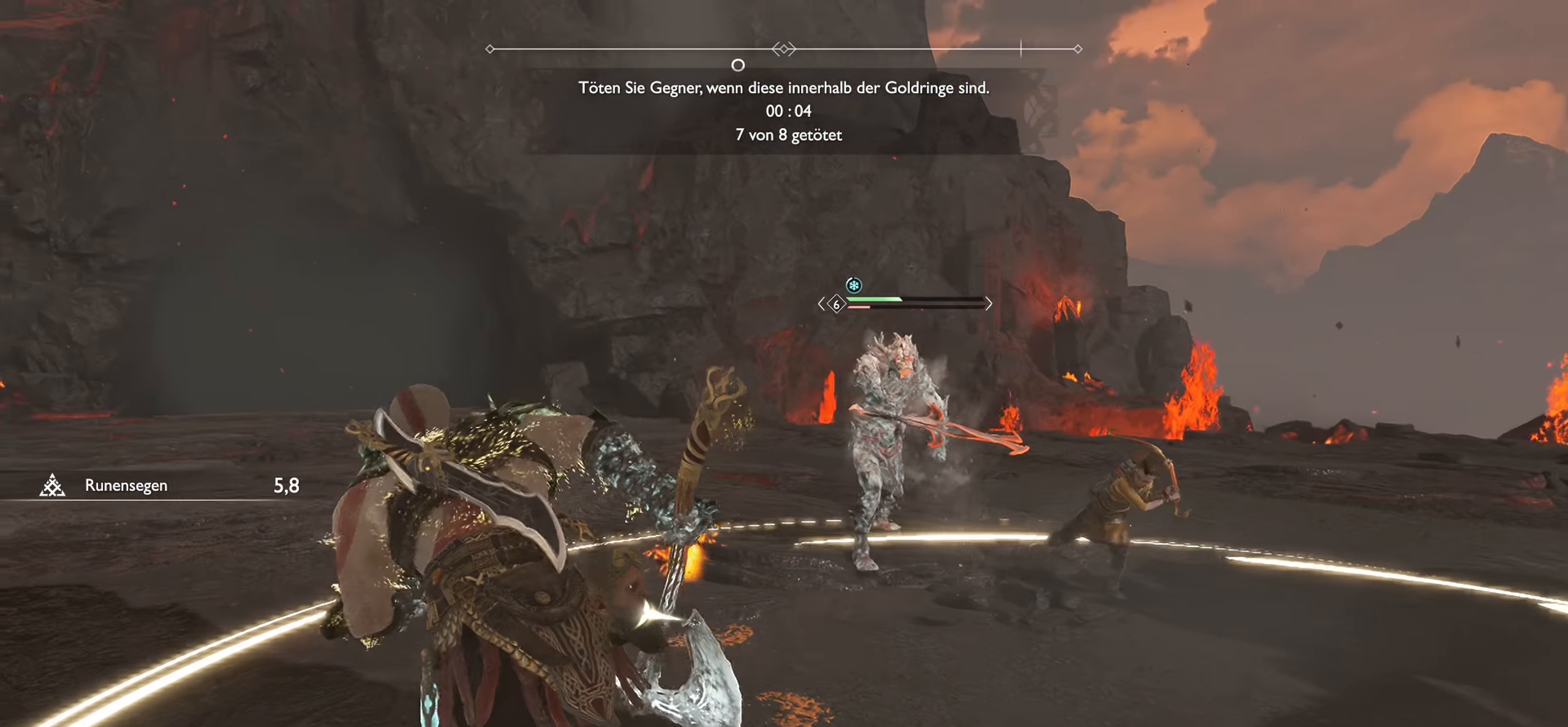
{"buttons": [], "left_stick": "left", "right_stick": "right", "events": [[67, "left_stick", "up"], [284, "right_stick", "center"], [434, "right_stick", "right"], [450, "left_stick", "left"]]}